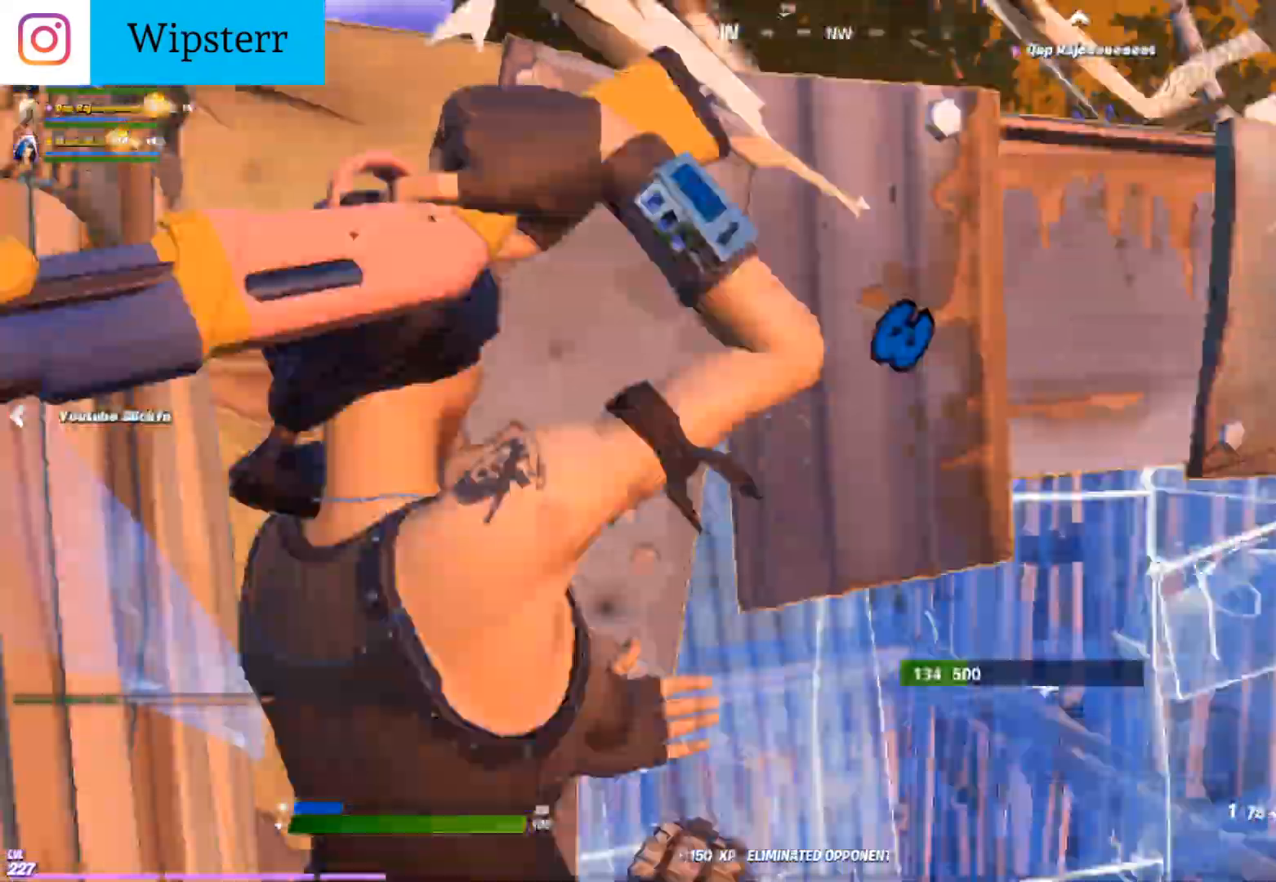
Gameplay with a controller (Xbox layout); each line is a JSON object with the inputs held at the frame after it. "events" lists button and stick changes between this image and that frame as [ms after this image, input, new state], when the widget could be followed in between.
{"buttons": ["R2"], "left_stick": "down-right", "right_stick": "up-right", "events": [[50, "left_stick", "down-right"], [250, "right_stick", "down"], [367, "R2", "down"], [417, "right_stick", "up-right"]]}
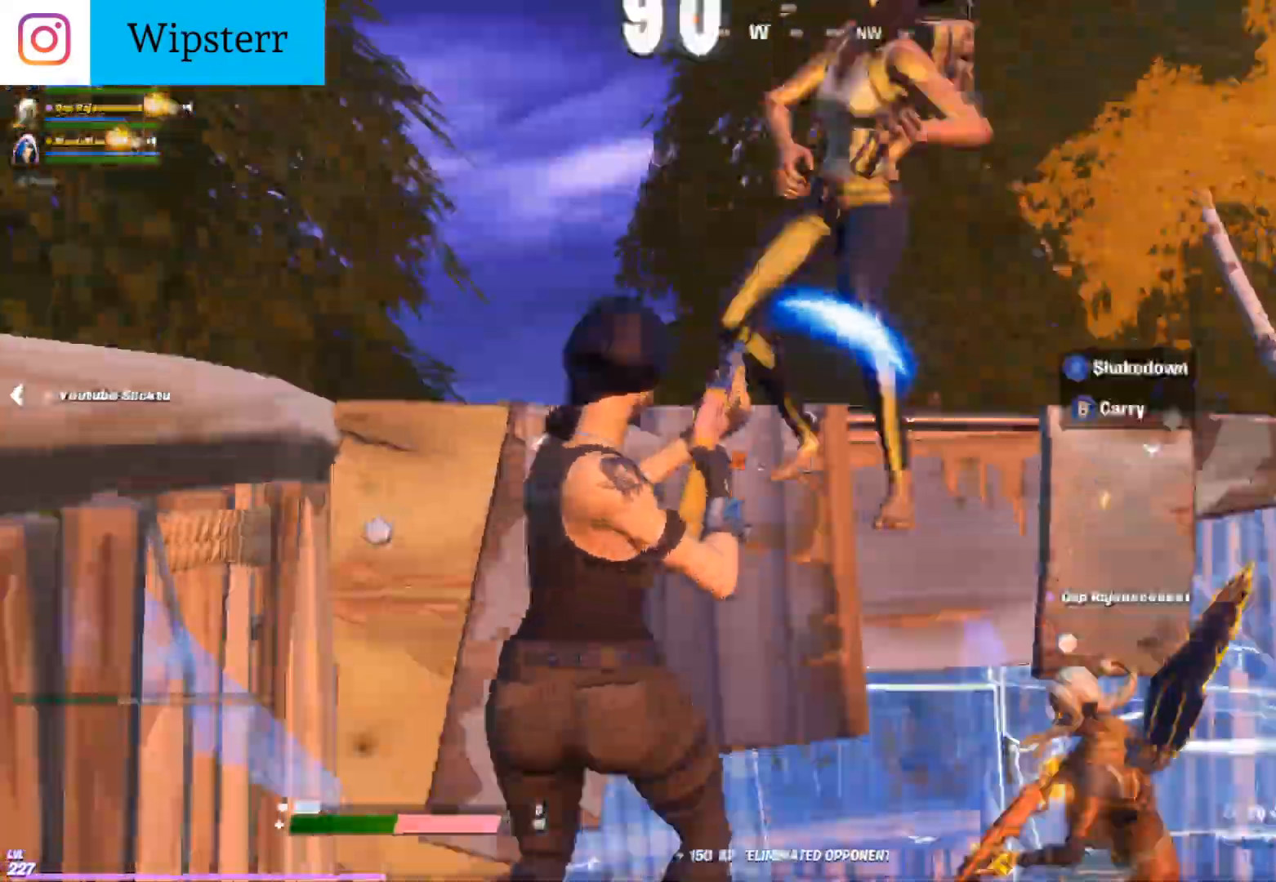
{"buttons": ["R2"], "left_stick": "up-right", "right_stick": "center", "events": [[17, "L1", "down"], [17, "R2", "up"], [100, "L1", "up"], [150, "left_stick", "right"], [217, "right_stick", "down-right"], [317, "left_stick", "up-right"], [350, "R2", "down"], [500, "right_stick", "center"]]}
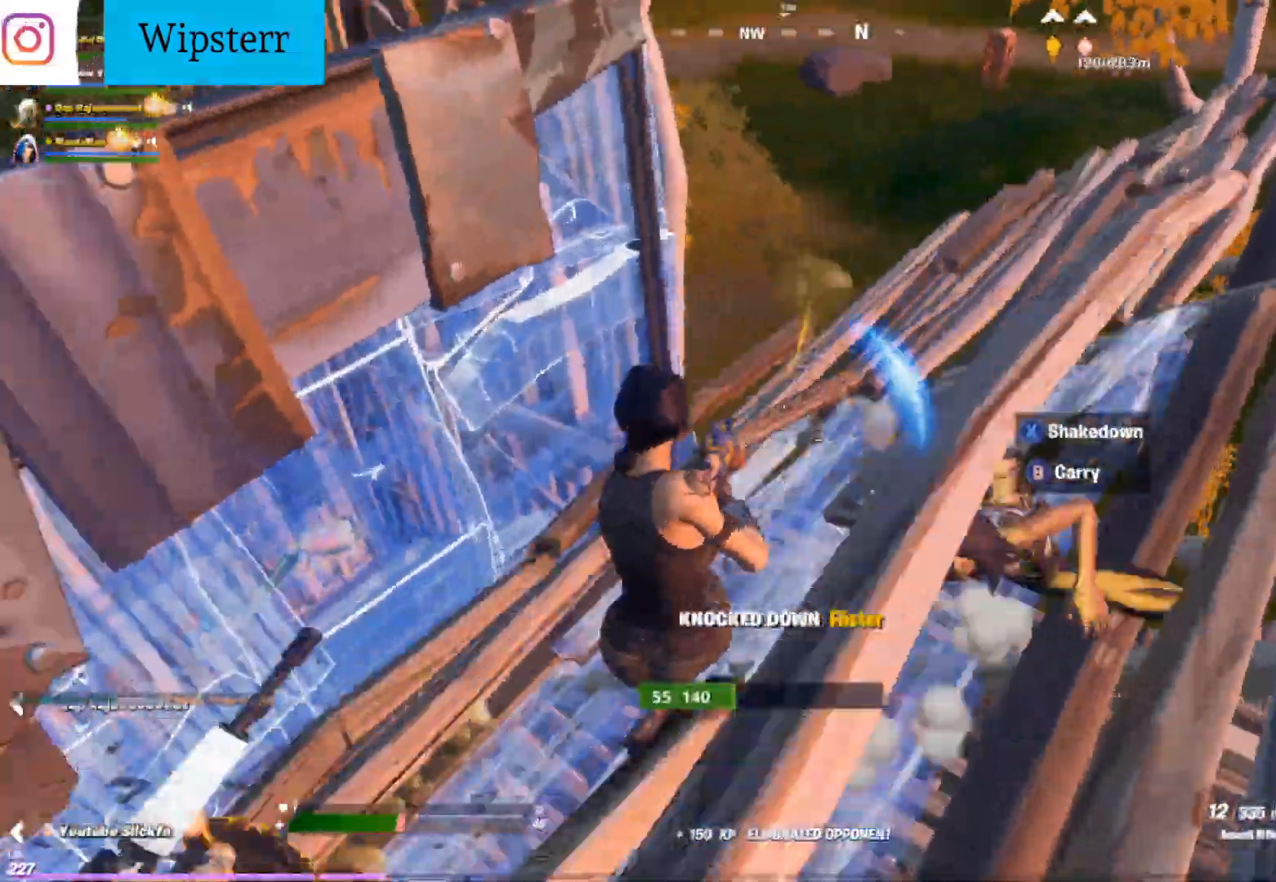
{"buttons": [], "left_stick": "down-right", "right_stick": "down", "events": [[100, "R2", "up"], [183, "Y", "down"], [200, "DPAD_RIGHT", "down"], [250, "Y", "up"], [283, "right_stick", "left"], [333, "DPAD_RIGHT", "up"], [350, "left_stick", "right"], [450, "left_stick", "down-right"], [483, "right_stick", "down"]]}
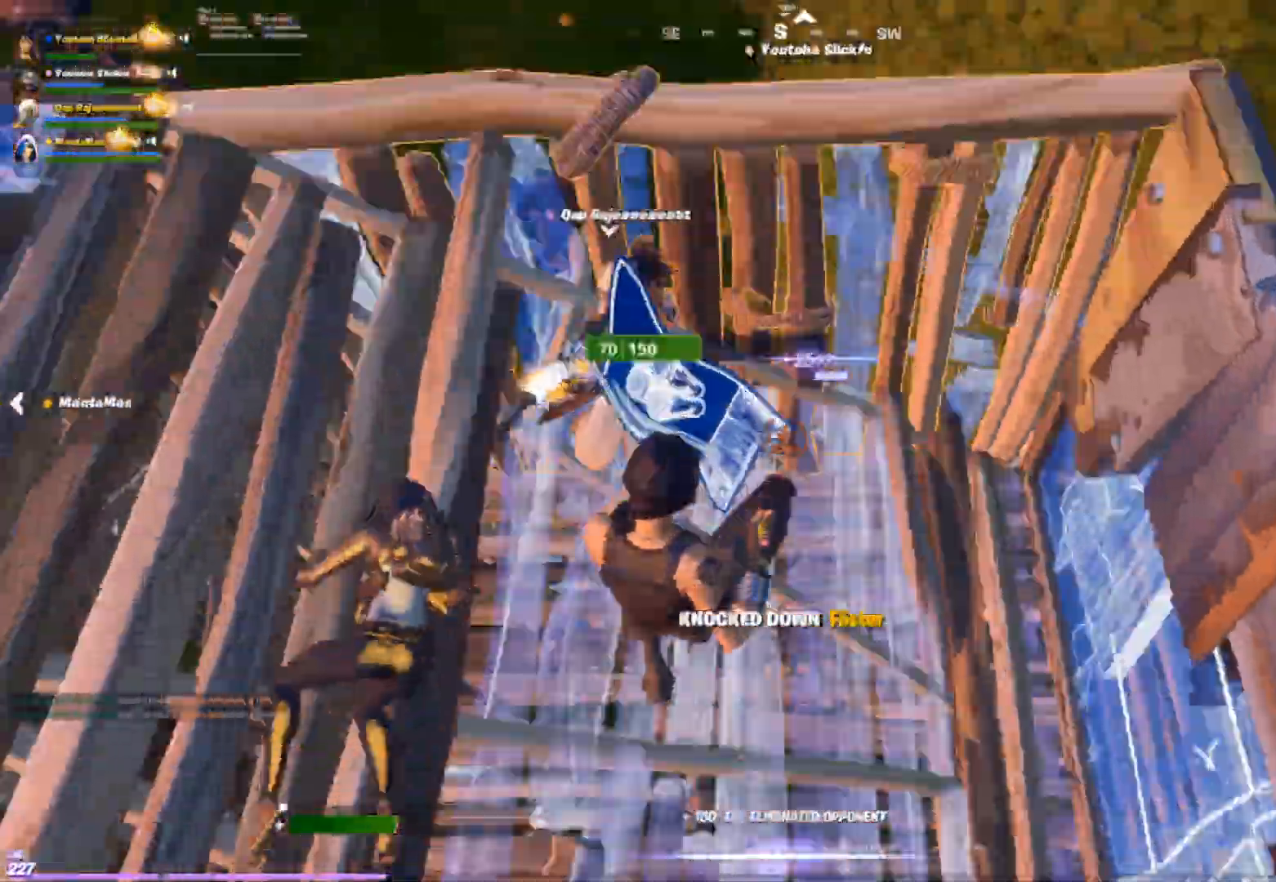
{"buttons": [], "left_stick": "up-right", "right_stick": "center", "events": [[150, "R1", "down"], [167, "right_stick", "right"], [367, "right_stick", "up-right"], [417, "left_stick", "up-right"], [433, "R1", "up"], [500, "right_stick", "center"]]}
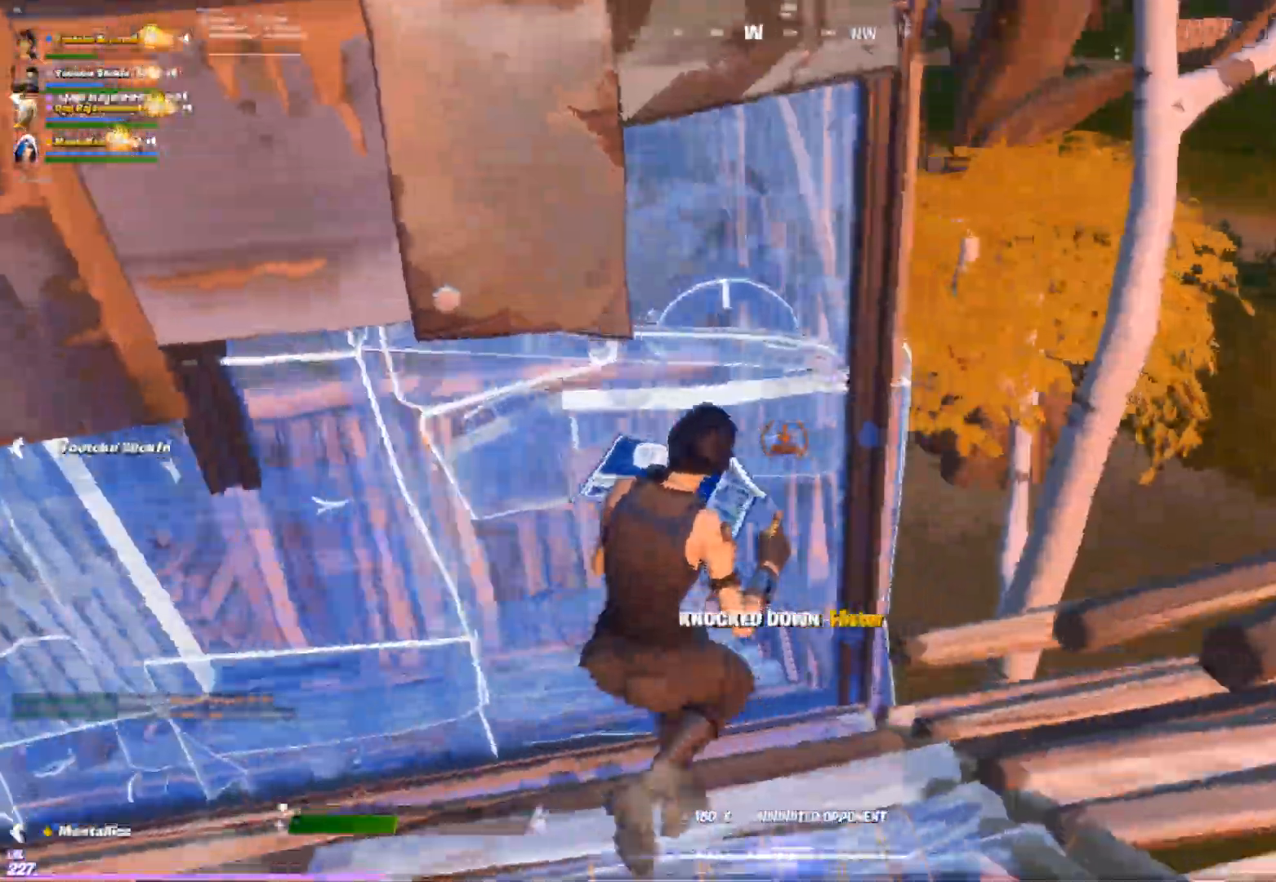
{"buttons": ["R2", "DPAD_RIGHT"], "left_stick": "up-left", "right_stick": "right", "events": [[17, "R1", "down"], [167, "R1", "up"], [183, "right_stick", "down-right"], [233, "right_stick", "right"], [317, "R2", "down"], [350, "DPAD_RIGHT", "down"], [350, "right_stick", "center"], [400, "left_stick", "up-left"], [400, "right_stick", "right"]]}
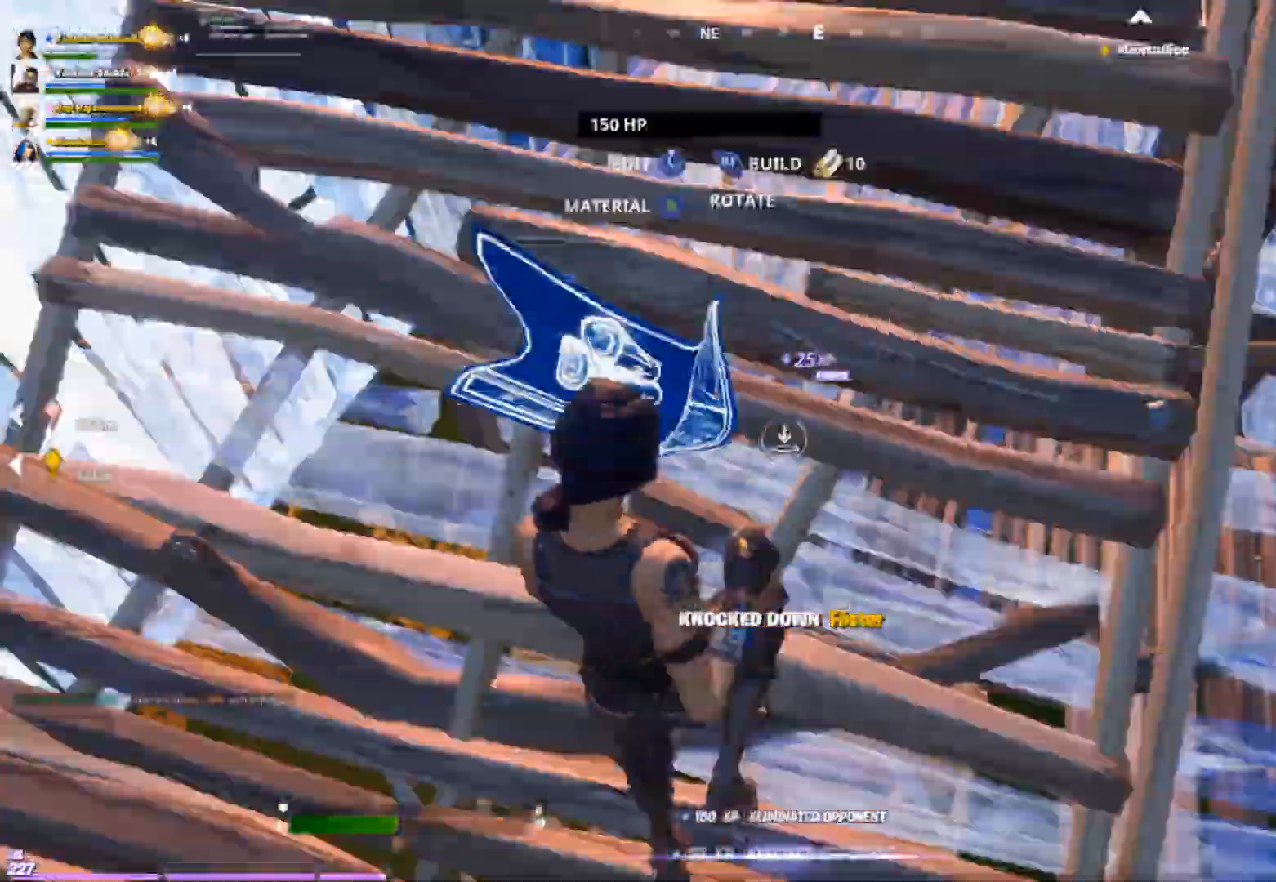
{"buttons": ["R1", "R2"], "left_stick": "down-right", "right_stick": "right", "events": [[33, "DPAD_RIGHT", "up"], [50, "left_stick", "down-left"], [167, "right_stick", "center"], [217, "right_stick", "up-left"], [250, "left_stick", "down"], [367, "right_stick", "down-right"], [400, "left_stick", "down-right"], [500, "R1", "down"], [500, "right_stick", "right"]]}
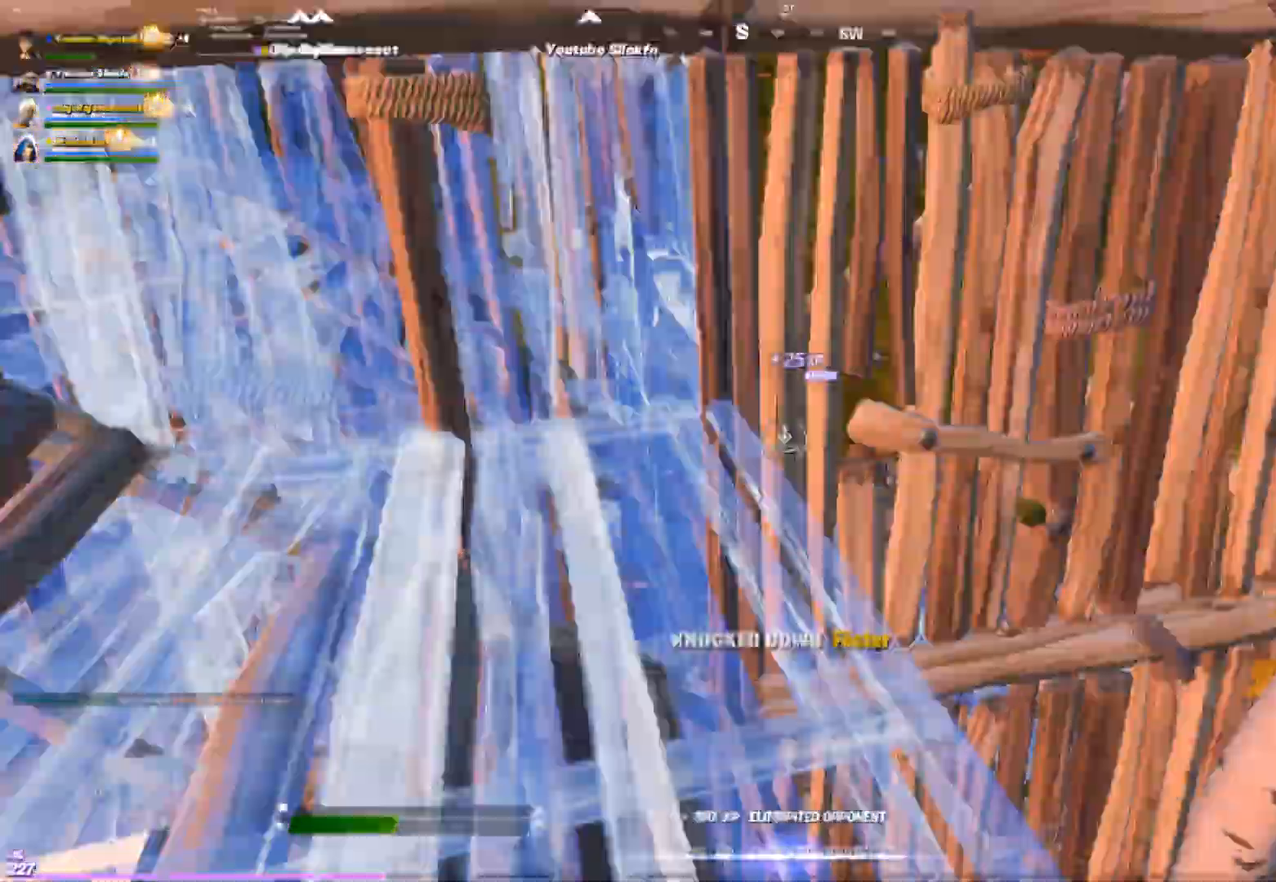
{"buttons": ["R1"], "left_stick": "up-right", "right_stick": "right", "events": [[83, "R2", "up"], [150, "left_stick", "right"], [350, "left_stick", "up-right"]]}
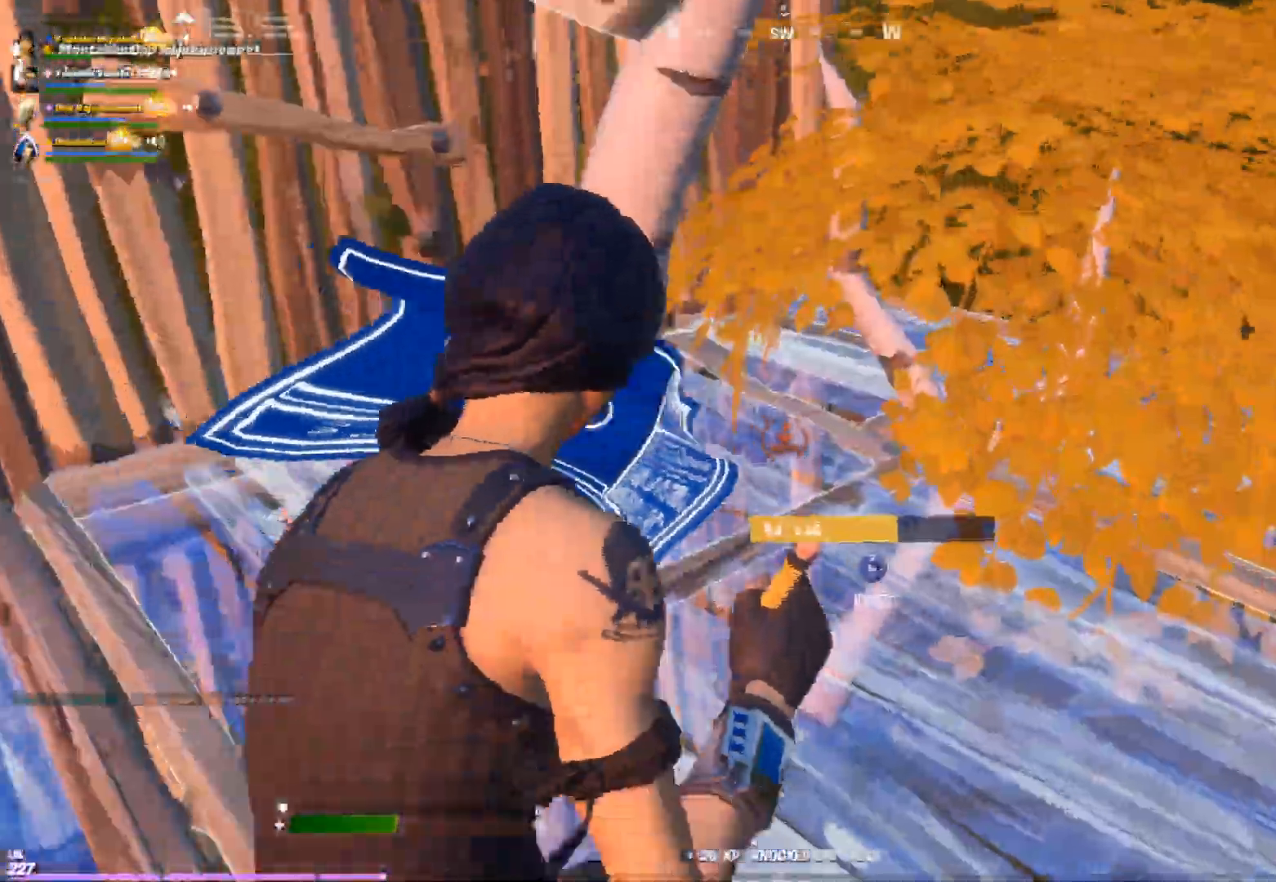
{"buttons": [], "left_stick": "down", "right_stick": "center", "events": [[33, "R1", "up"], [100, "R2", "down"], [300, "left_stick", "up-left"], [417, "R1", "down"], [433, "right_stick", "center"], [467, "R2", "up"], [500, "R1", "up"], [500, "left_stick", "down"]]}
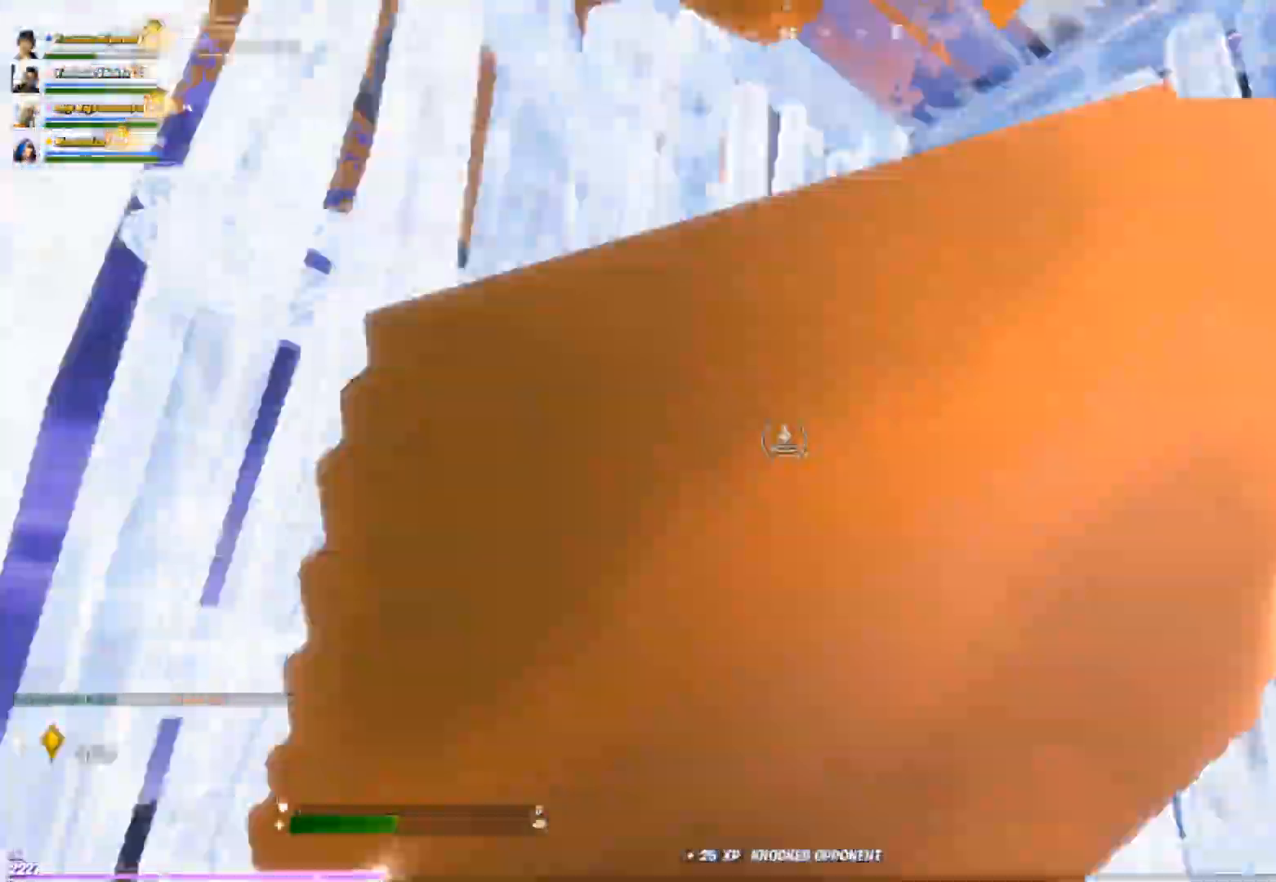
{"buttons": ["L1"], "left_stick": "center", "right_stick": "center", "events": [[83, "right_stick", "right"], [117, "Y", "down"], [200, "Y", "up"], [200, "left_stick", "center"], [400, "right_stick", "center"], [433, "L1", "down"]]}
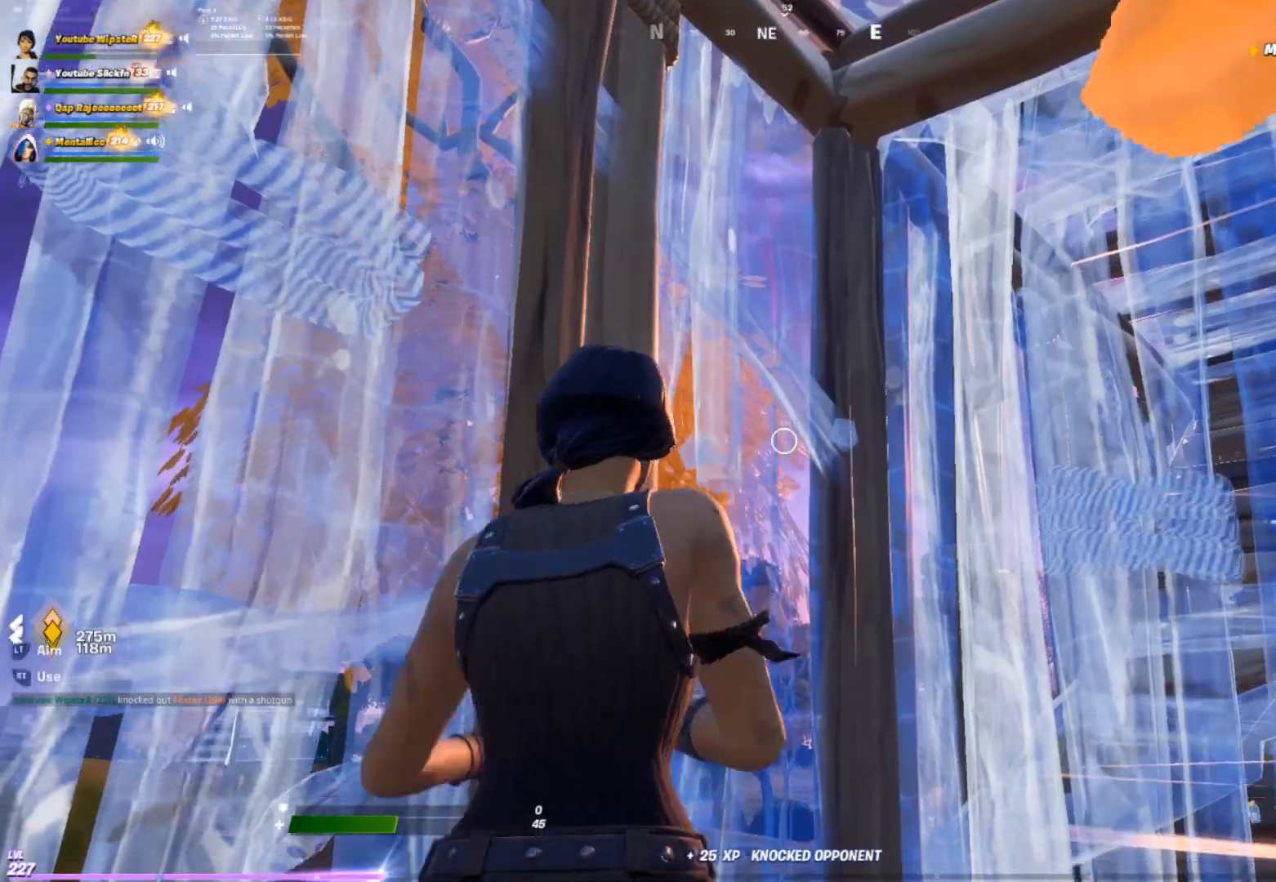
{"buttons": ["DPAD_LEFT"], "left_stick": "center", "right_stick": "center", "events": [[17, "L1", "up"], [50, "right_stick", "down"], [150, "left_stick", "up-left"], [200, "R2", "down"], [200, "left_stick", "center"], [217, "right_stick", "right"], [350, "R2", "up"], [417, "right_stick", "center"], [467, "DPAD_LEFT", "down"]]}
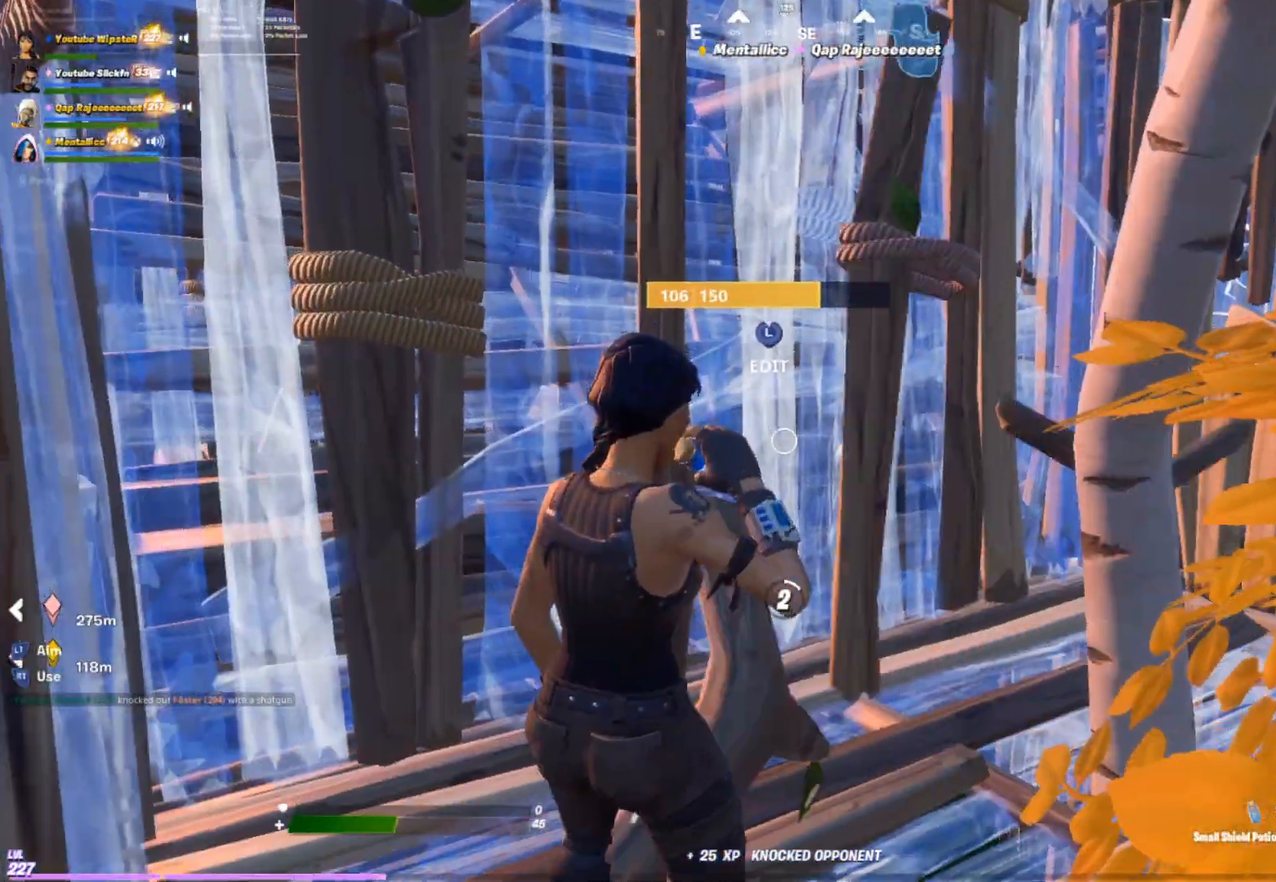
{"buttons": [], "left_stick": "center", "right_stick": "center", "events": [[50, "DPAD_LEFT", "up"], [133, "DPAD_LEFT", "down"], [250, "DPAD_LEFT", "up"]]}
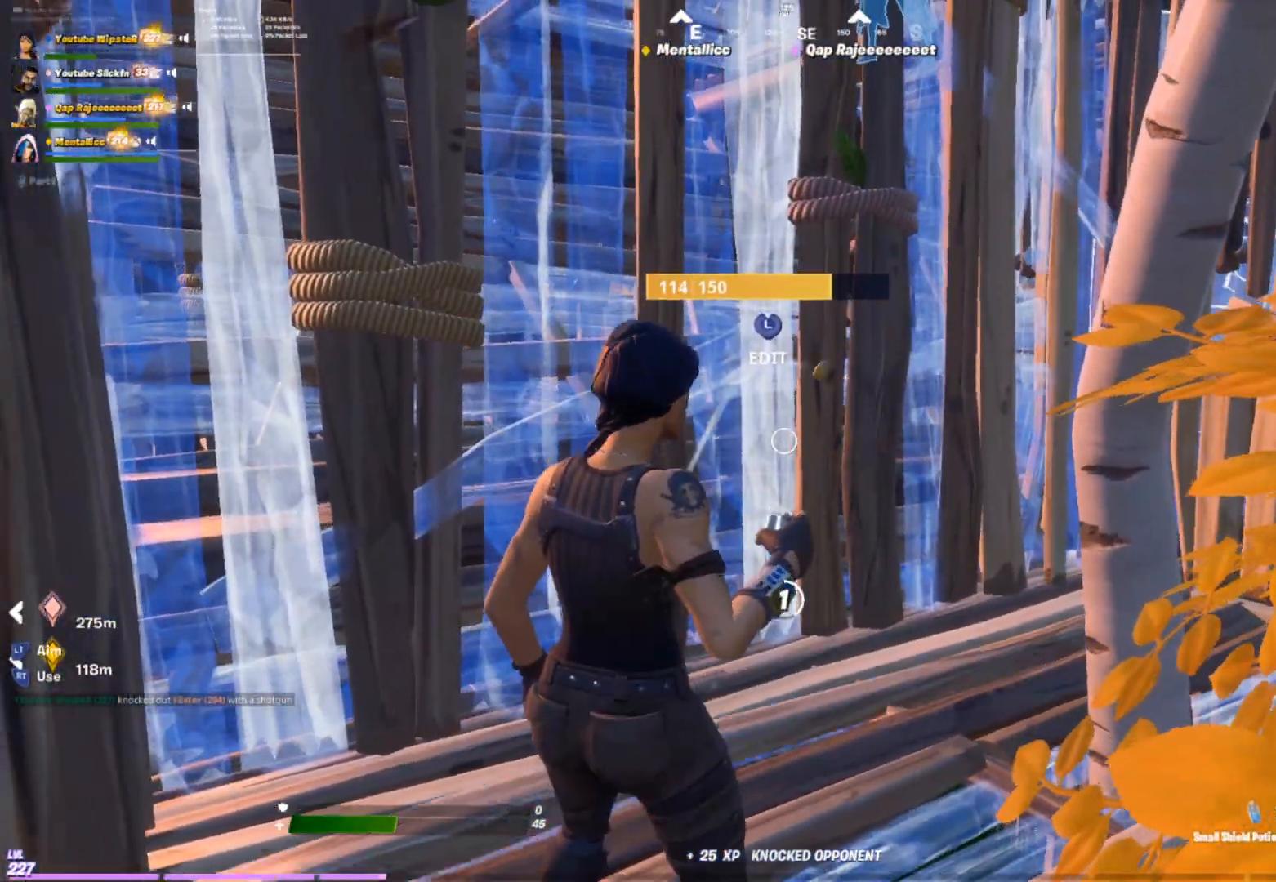
{"buttons": [], "left_stick": "center", "right_stick": "center", "events": []}
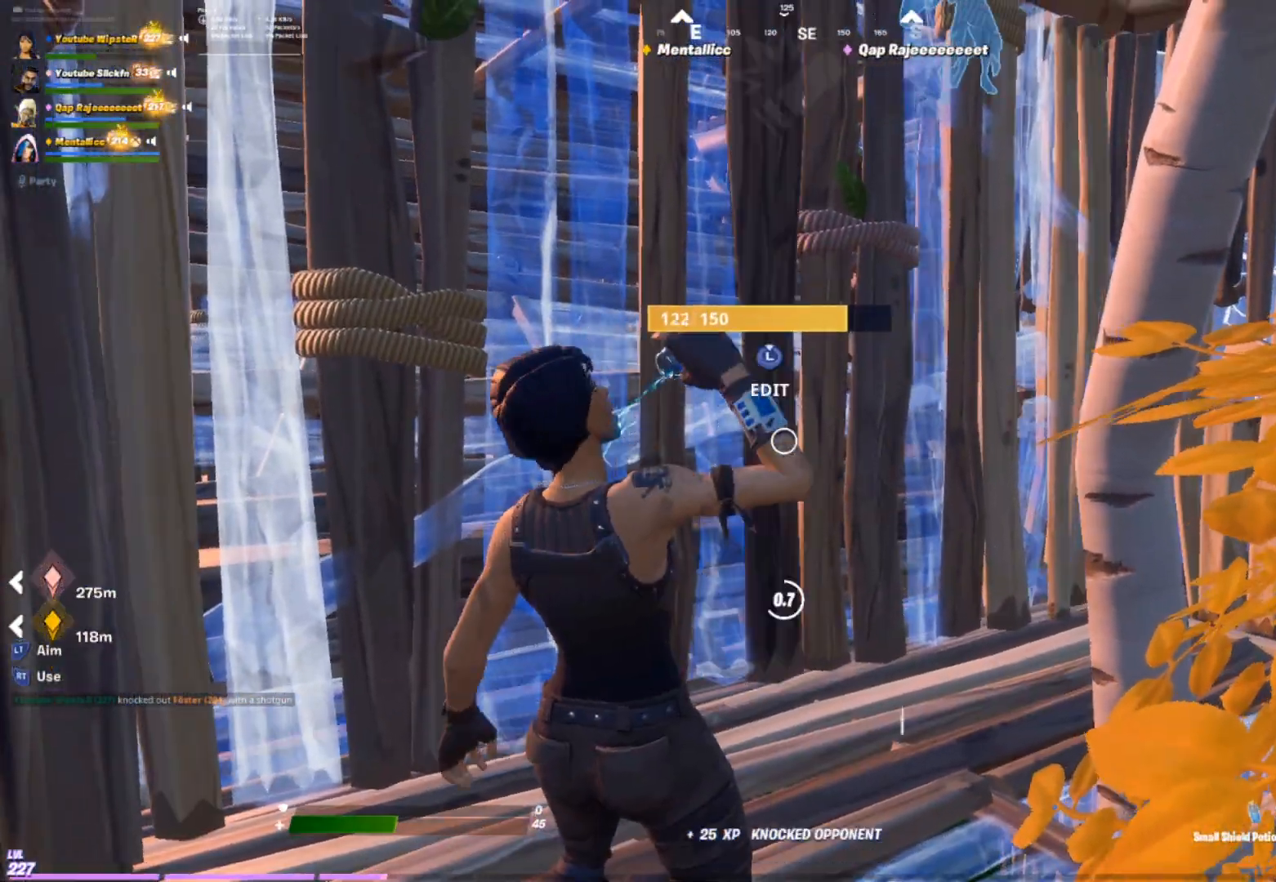
{"buttons": [], "left_stick": "center", "right_stick": "center", "events": []}
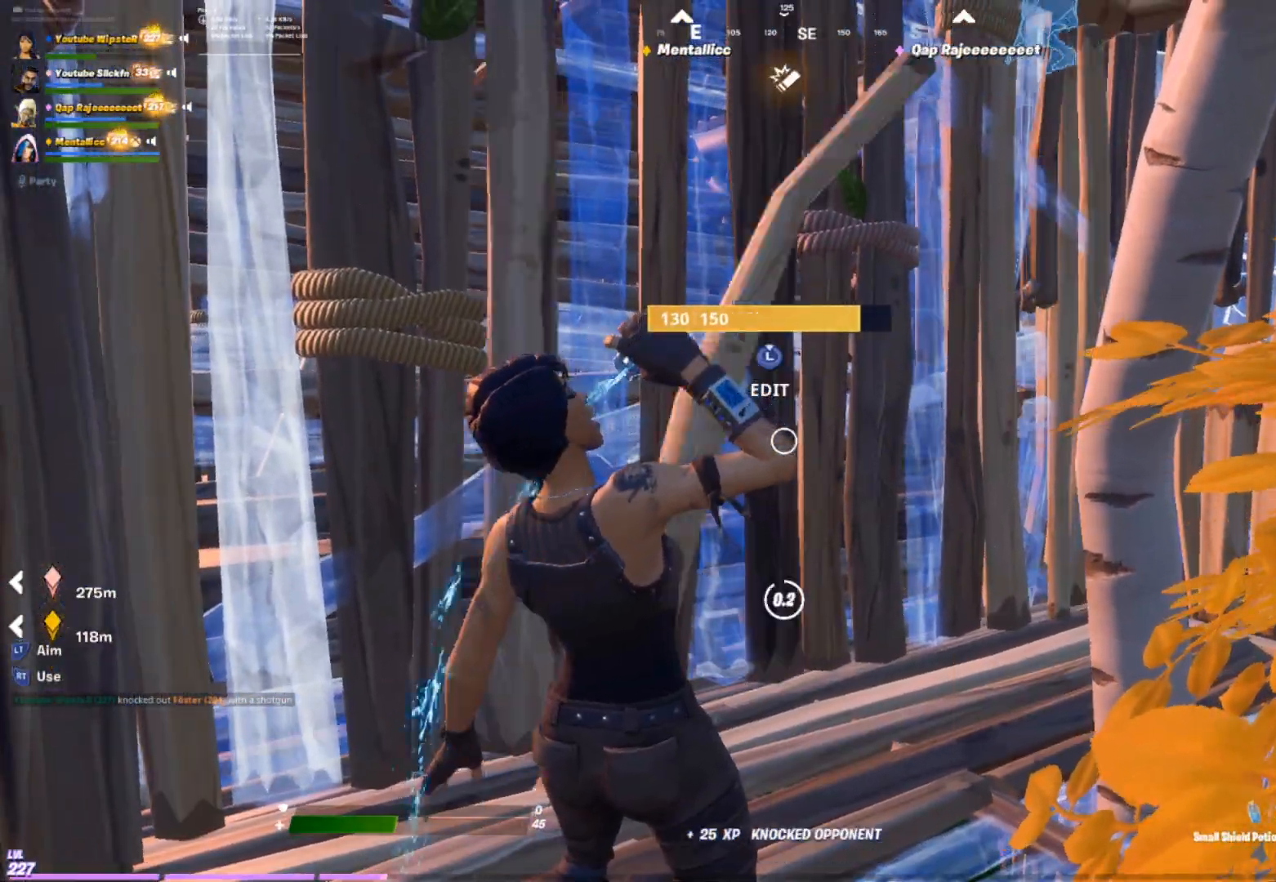
{"buttons": [], "left_stick": "up-left", "right_stick": "center", "events": [[383, "left_stick", "up-left"]]}
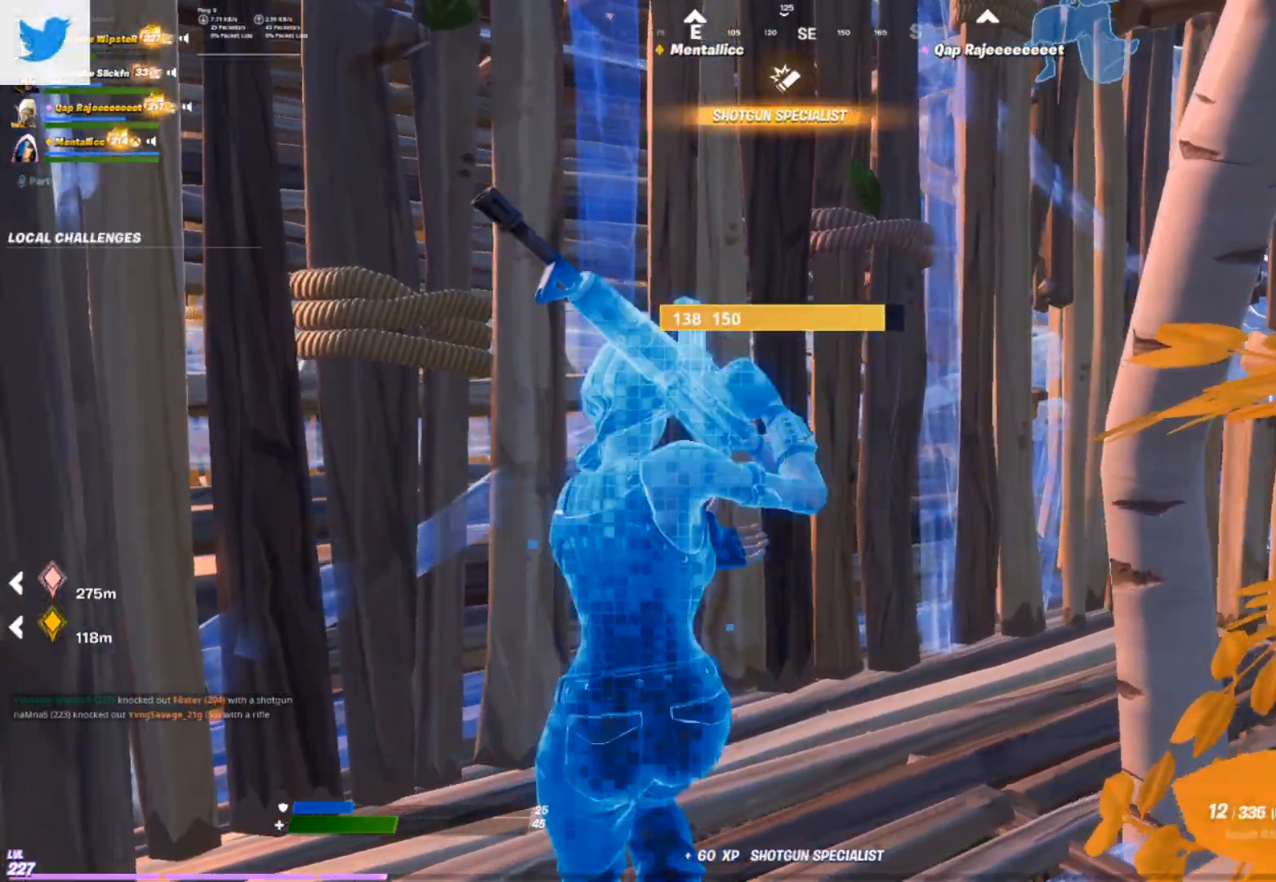
{"buttons": [], "left_stick": "center", "right_stick": "center", "events": [[33, "L1", "down"], [150, "L1", "up"], [167, "R2", "down"], [233, "left_stick", "center"], [300, "R2", "up"], [350, "R2", "down"], [483, "R2", "up"]]}
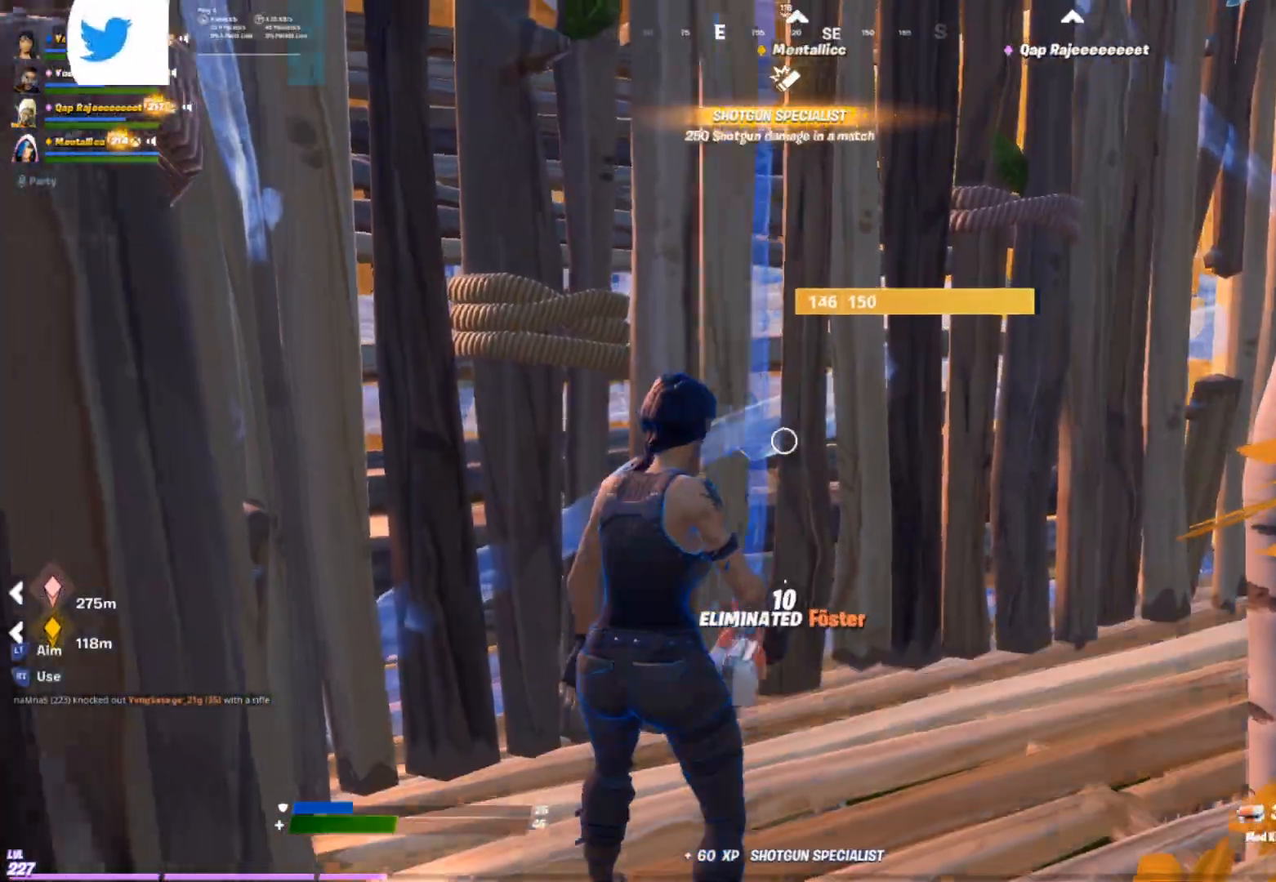
{"buttons": [], "left_stick": "center", "right_stick": "center", "events": [[67, "DPAD_LEFT", "down"], [167, "DPAD_LEFT", "up"], [233, "DPAD_LEFT", "down"], [350, "DPAD_LEFT", "up"]]}
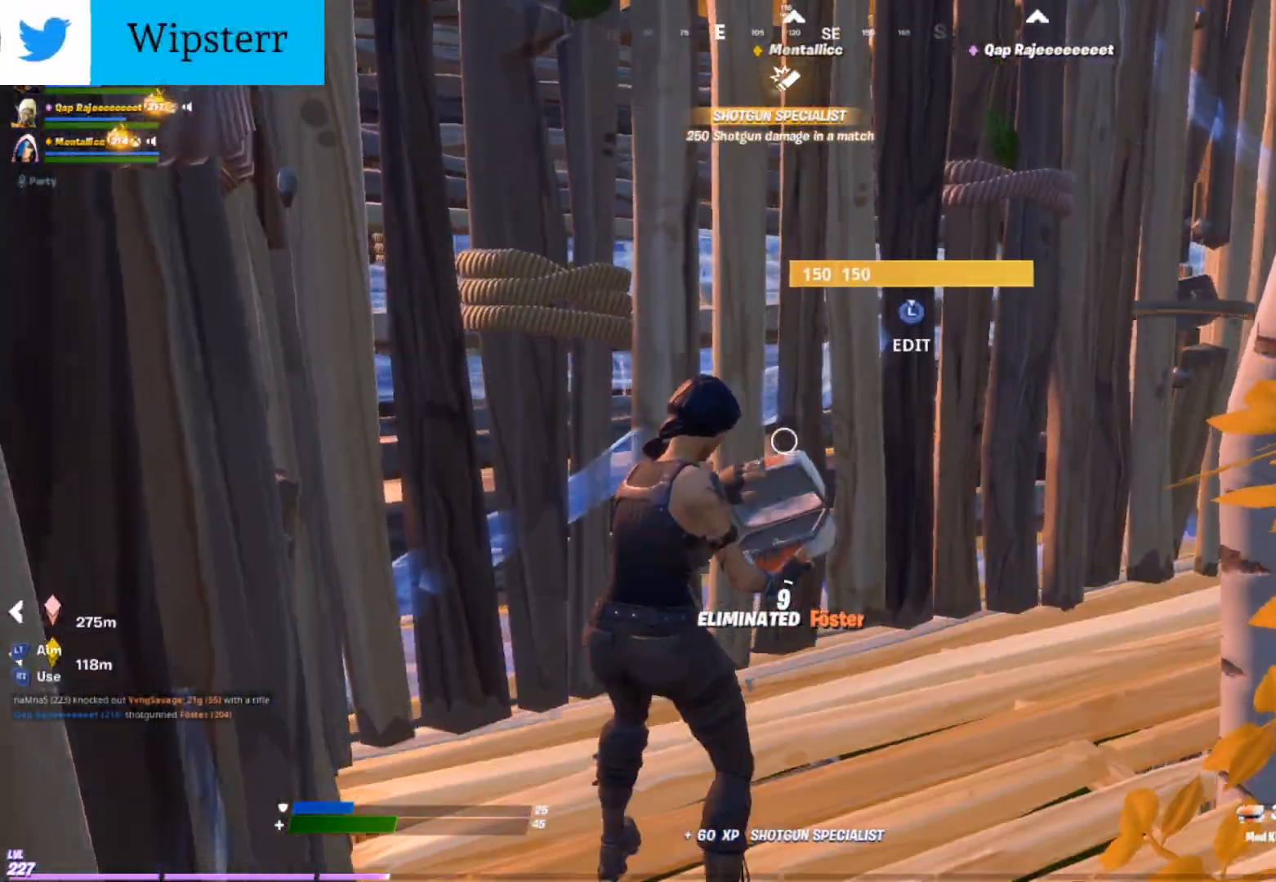
{"buttons": [], "left_stick": "center", "right_stick": "center", "events": []}
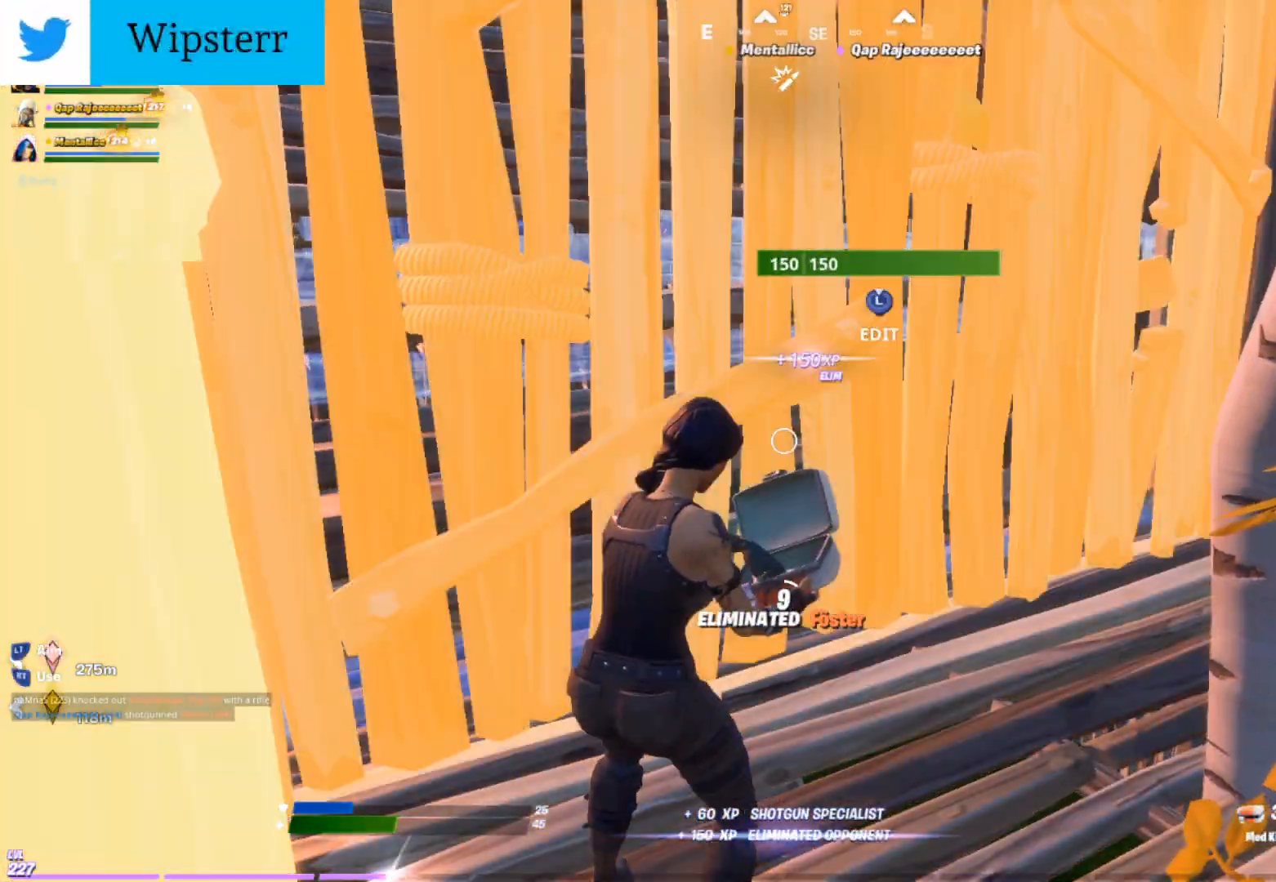
{"buttons": [], "left_stick": "center", "right_stick": "center", "events": []}
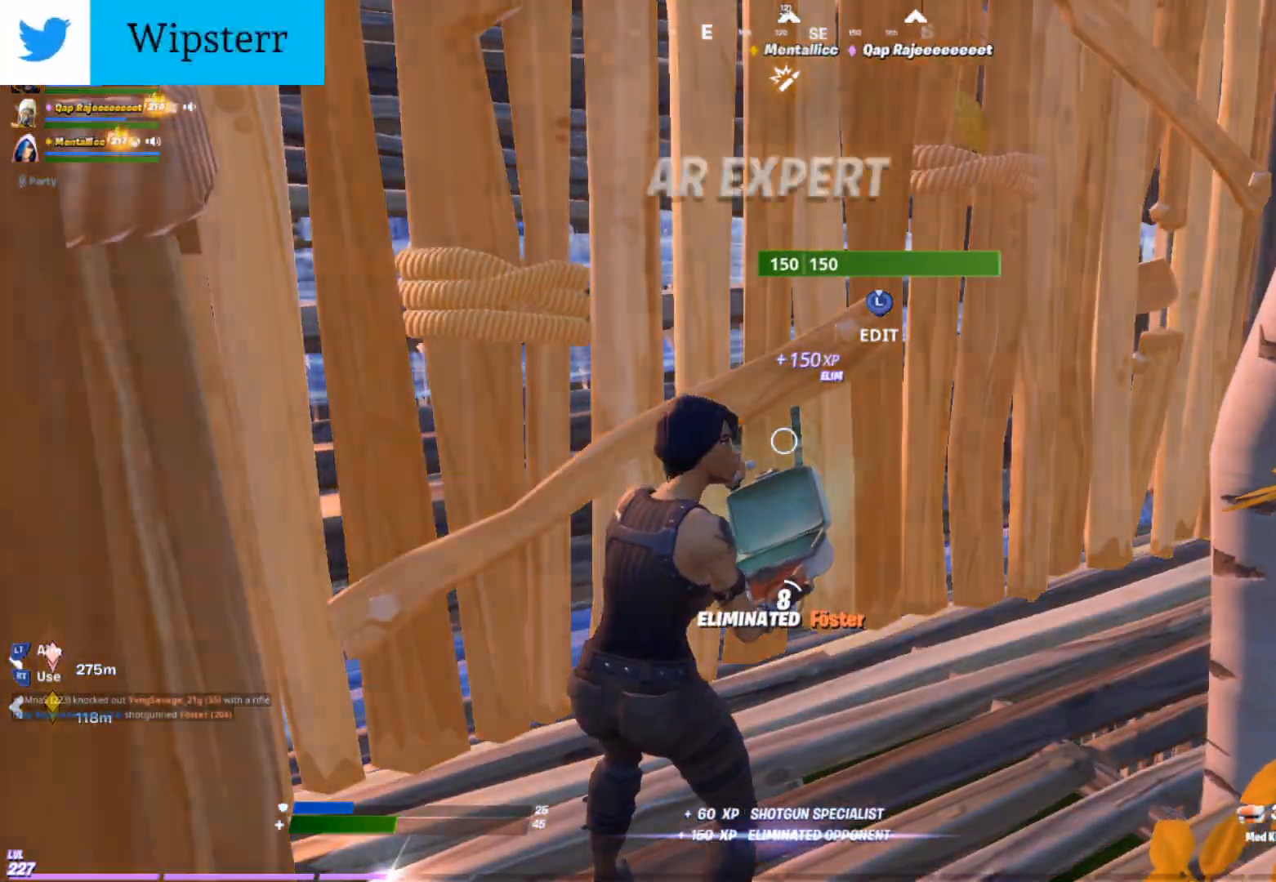
{"buttons": [], "left_stick": "center", "right_stick": "center", "events": [[350, "right_stick", "up"], [500, "right_stick", "center"]]}
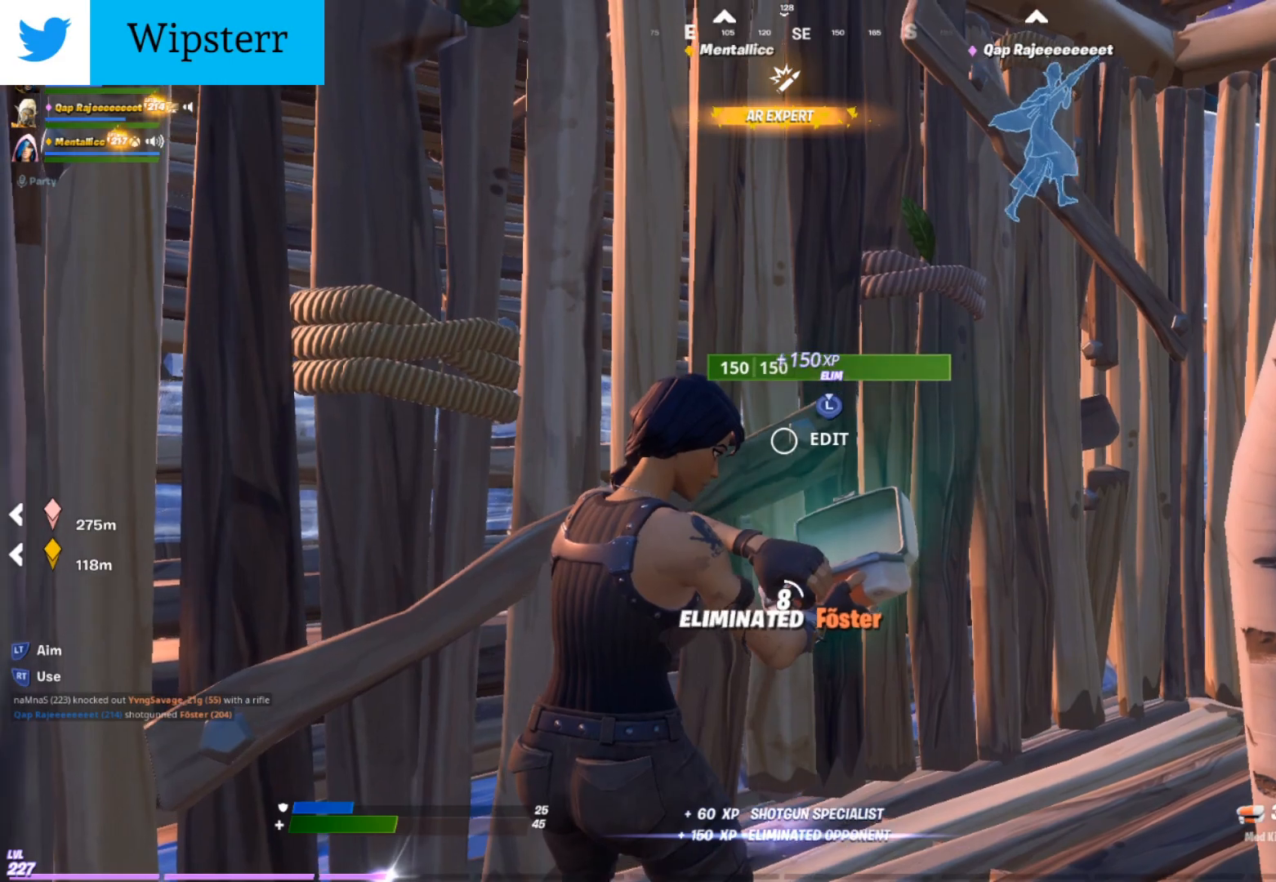
{"buttons": [], "left_stick": "center", "right_stick": "center", "events": []}
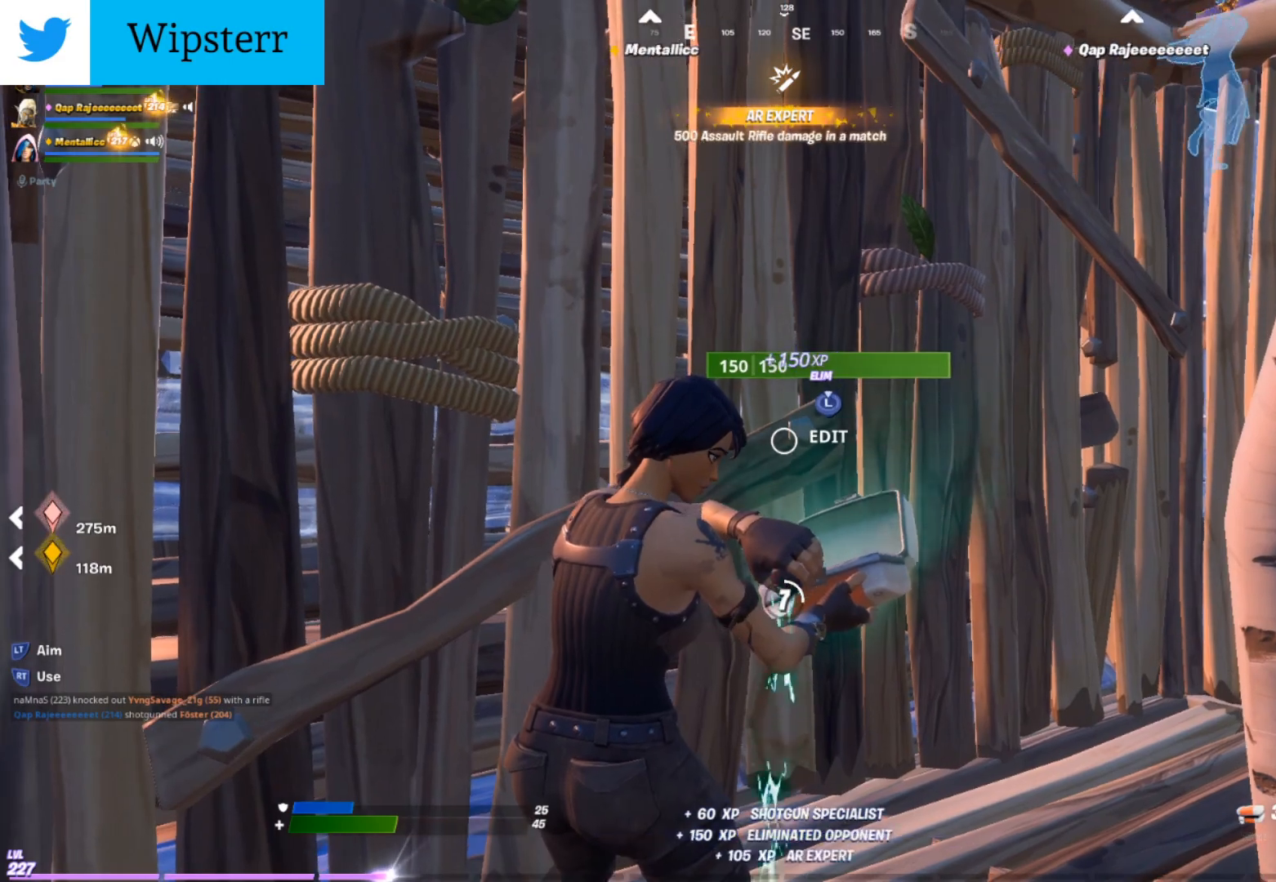
{"buttons": [], "left_stick": "center", "right_stick": "center", "events": []}
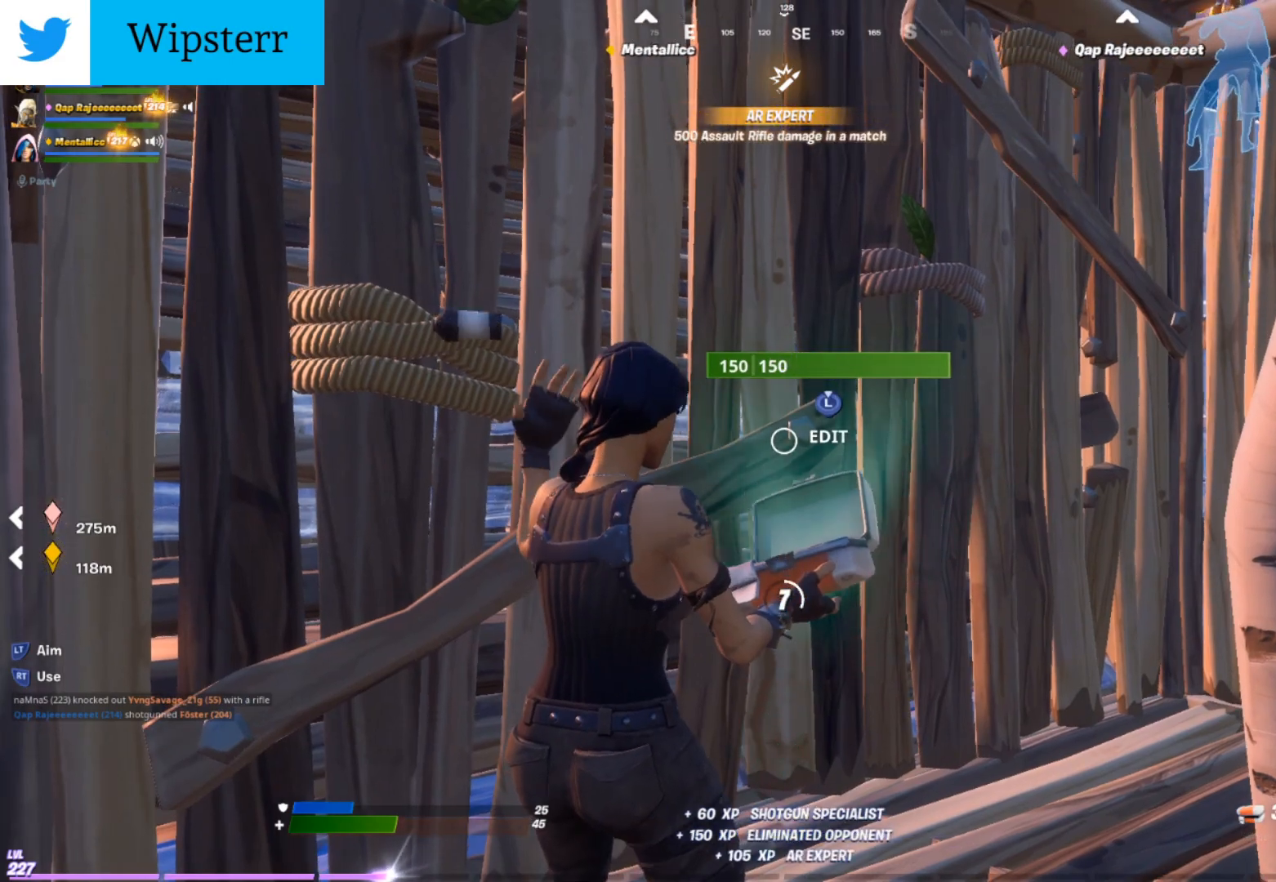
{"buttons": [], "left_stick": "center", "right_stick": "left", "events": [[183, "right_stick", "left"]]}
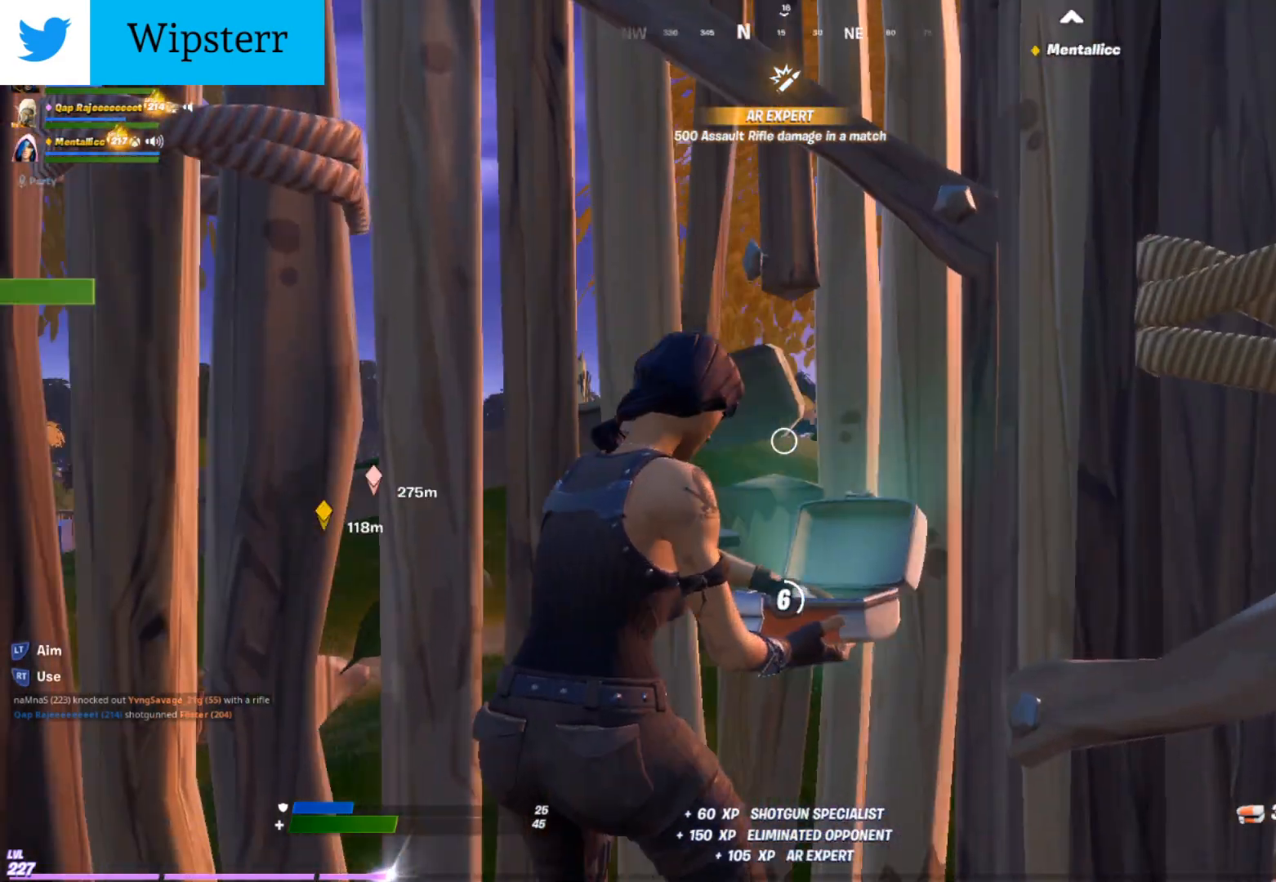
{"buttons": [], "left_stick": "center", "right_stick": "center", "events": [[83, "right_stick", "center"]]}
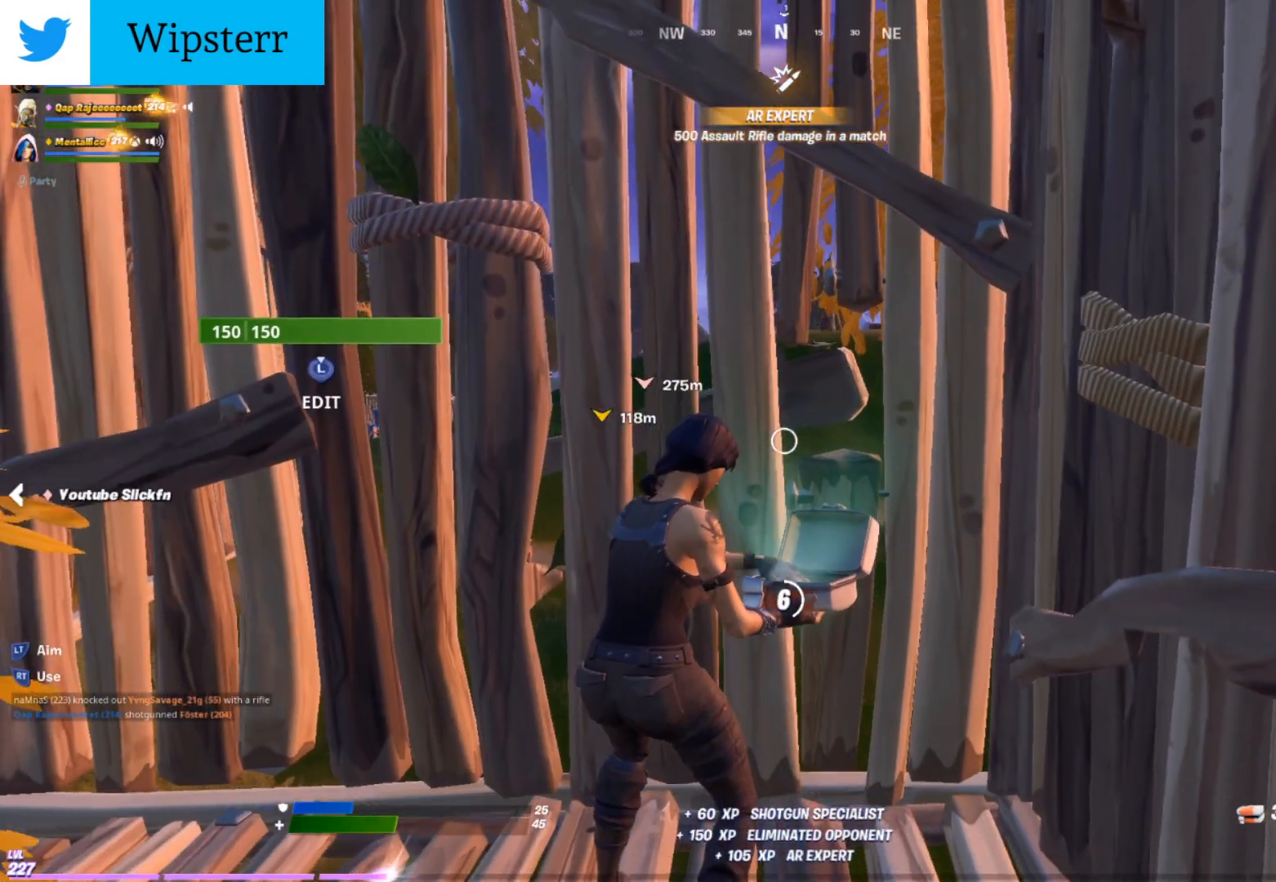
{"buttons": [], "left_stick": "center", "right_stick": "center", "events": [[117, "right_stick", "right"], [250, "right_stick", "up-right"], [367, "right_stick", "center"]]}
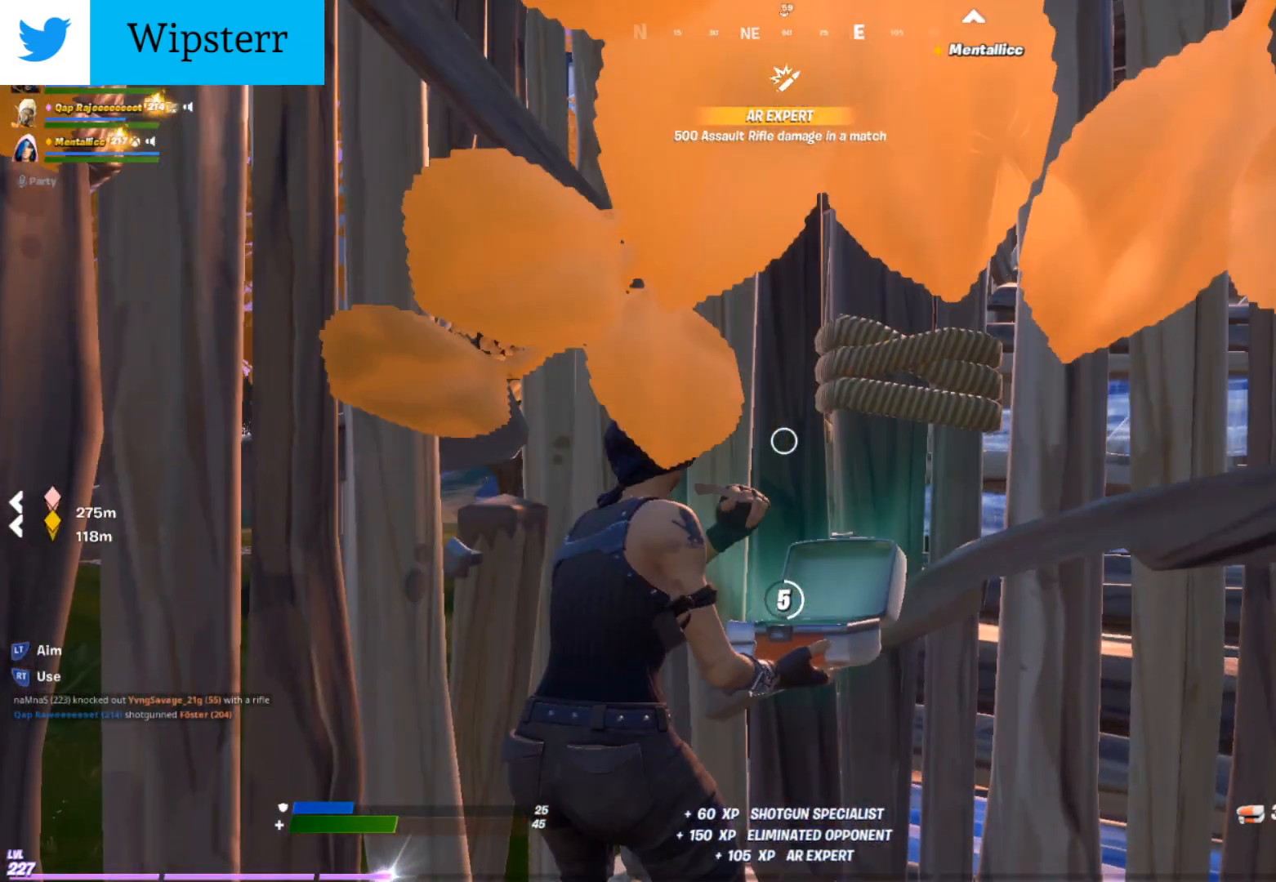
{"buttons": [], "left_stick": "center", "right_stick": "center", "events": [[200, "right_stick", "right"], [317, "right_stick", "center"]]}
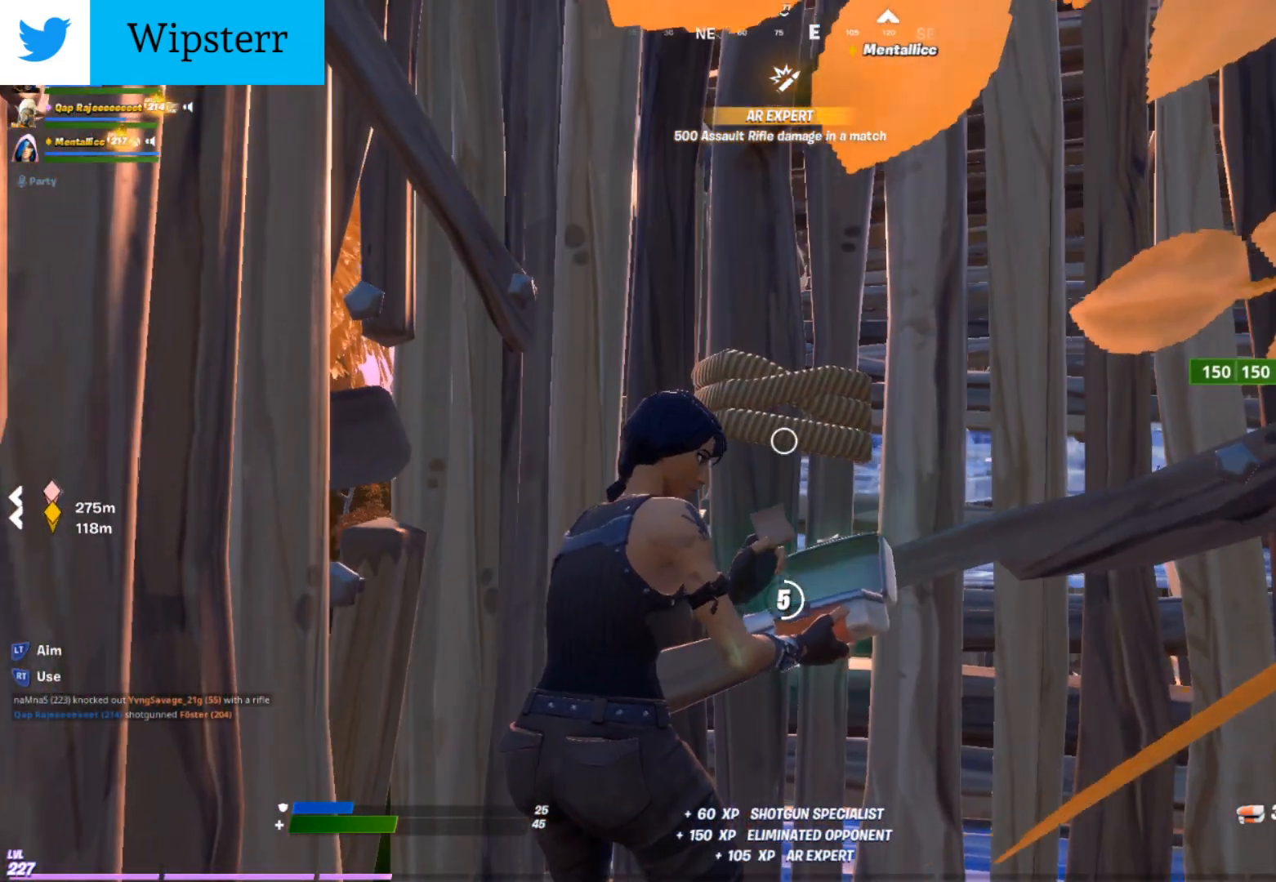
{"buttons": [], "left_stick": "center", "right_stick": "center", "events": []}
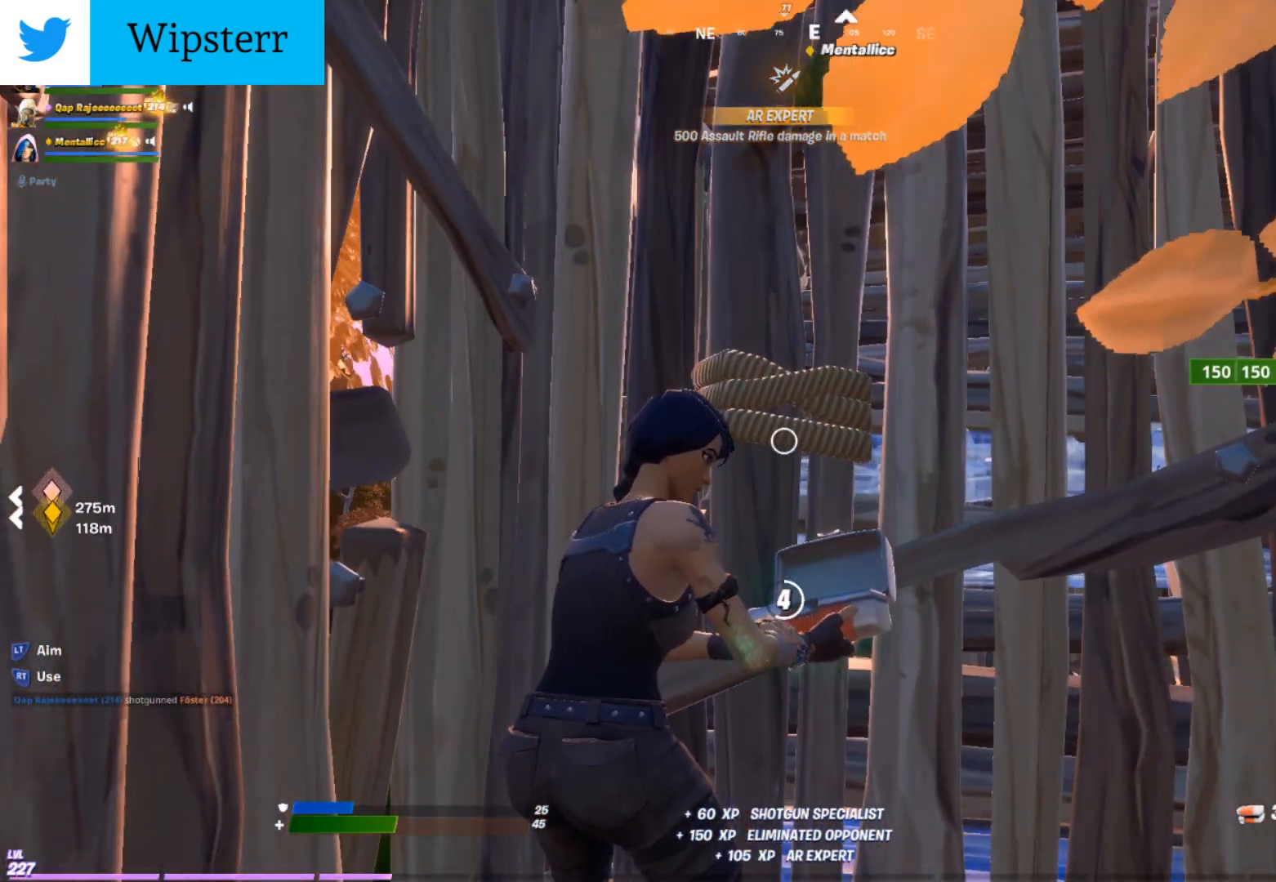
{"buttons": [], "left_stick": "center", "right_stick": "center", "events": []}
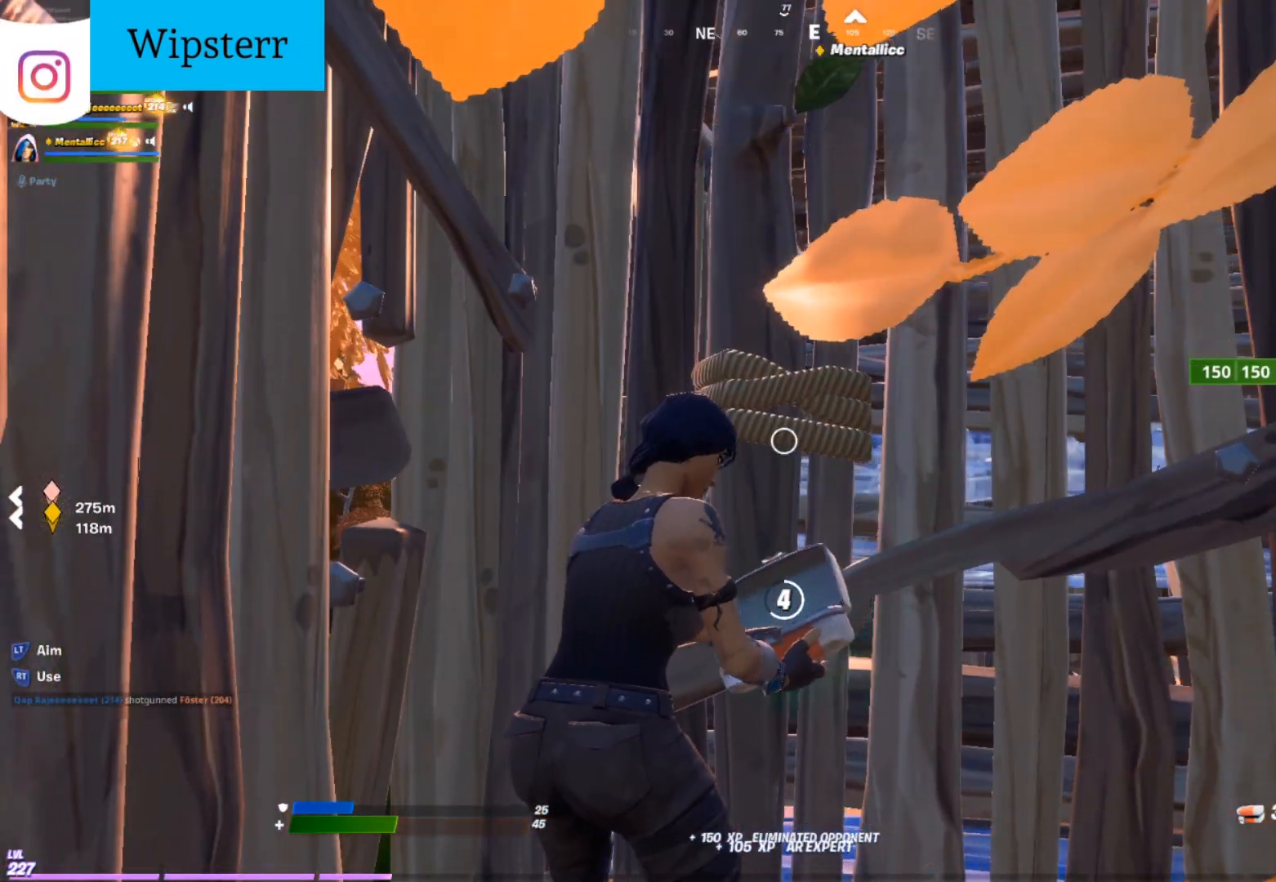
{"buttons": [], "left_stick": "center", "right_stick": "center", "events": []}
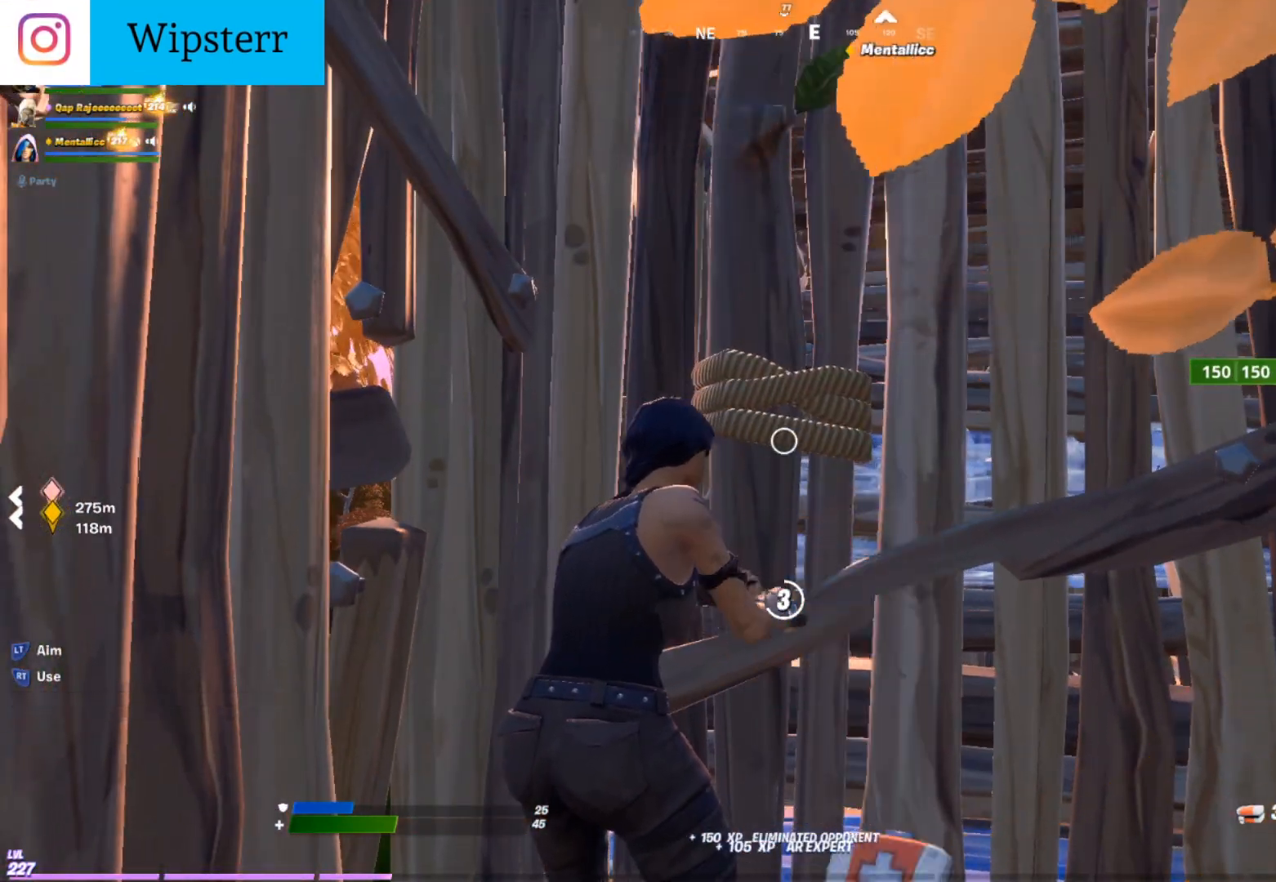
{"buttons": [], "left_stick": "center", "right_stick": "up", "events": [[383, "right_stick", "up"]]}
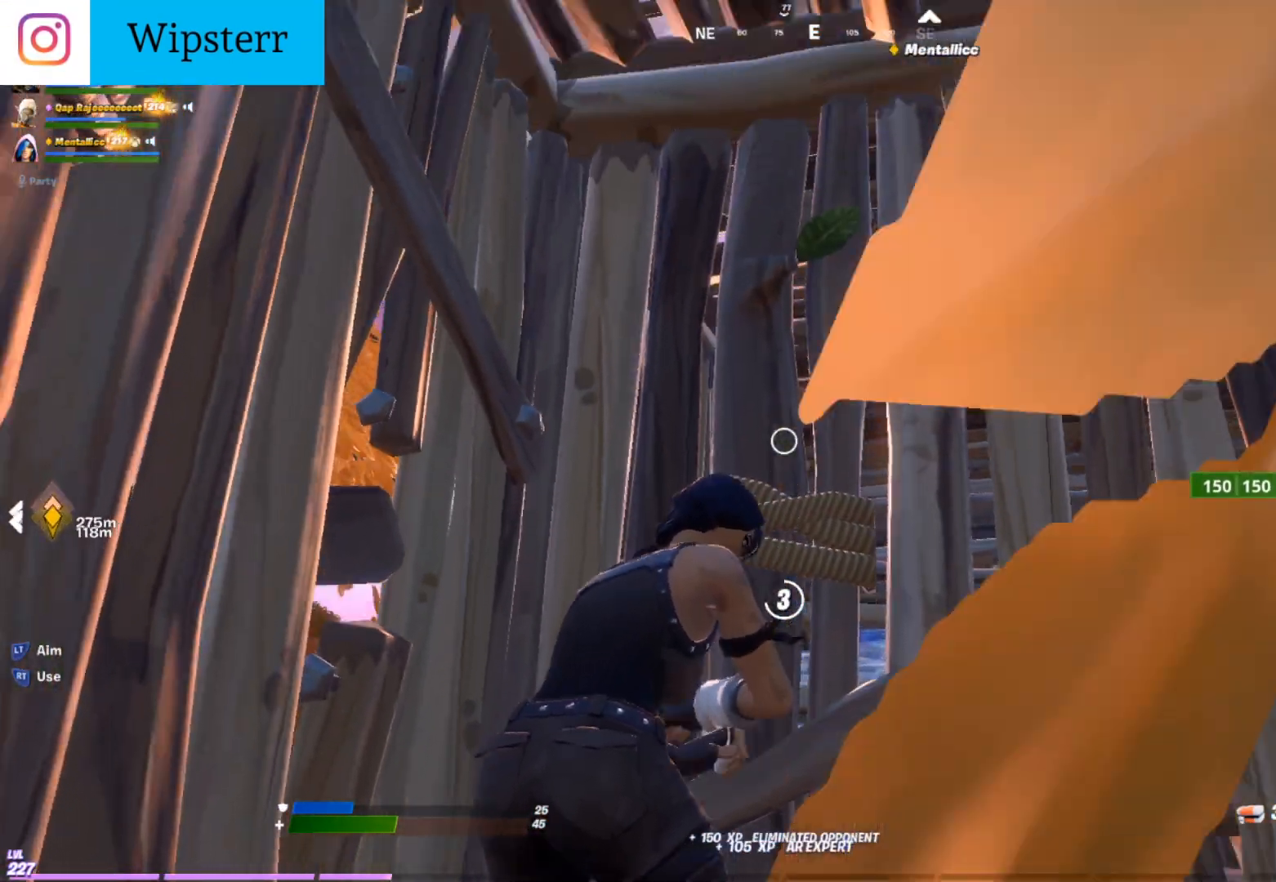
{"buttons": [], "left_stick": "center", "right_stick": "center", "events": [[100, "right_stick", "center"]]}